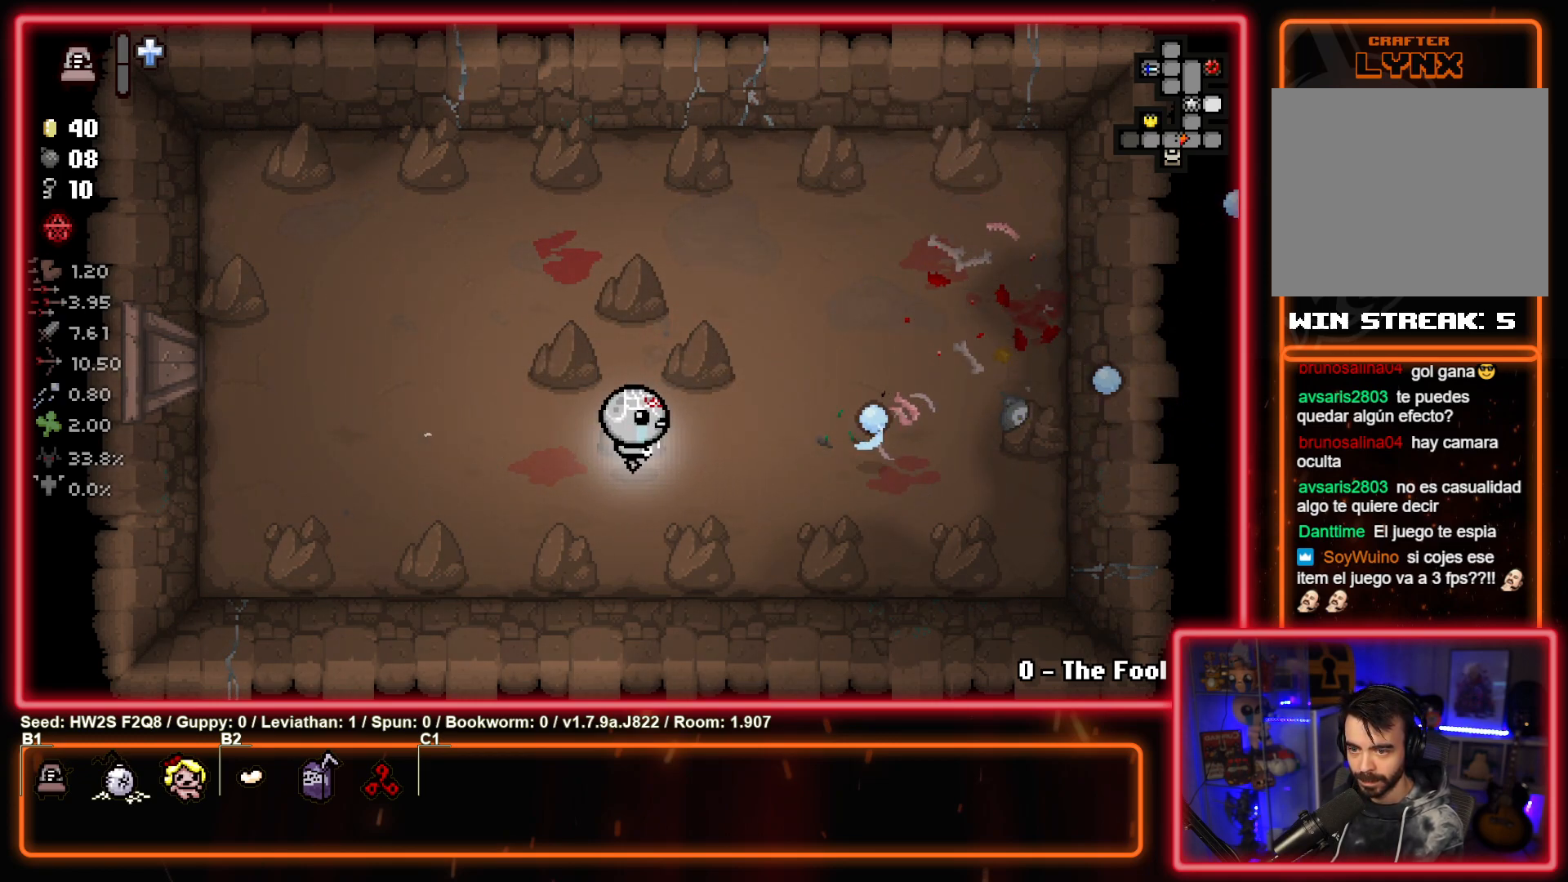
Gameplay with a controller (PlayStation layout); each line is a JSON object with the inputs held at the frame after it. "events" lists button and stick changes between this image and that frame as [ms after this image, input, new state], when the widget could be followed in between. Not read: right_stick.
{"buttons": [], "left_stick": "center", "events": []}
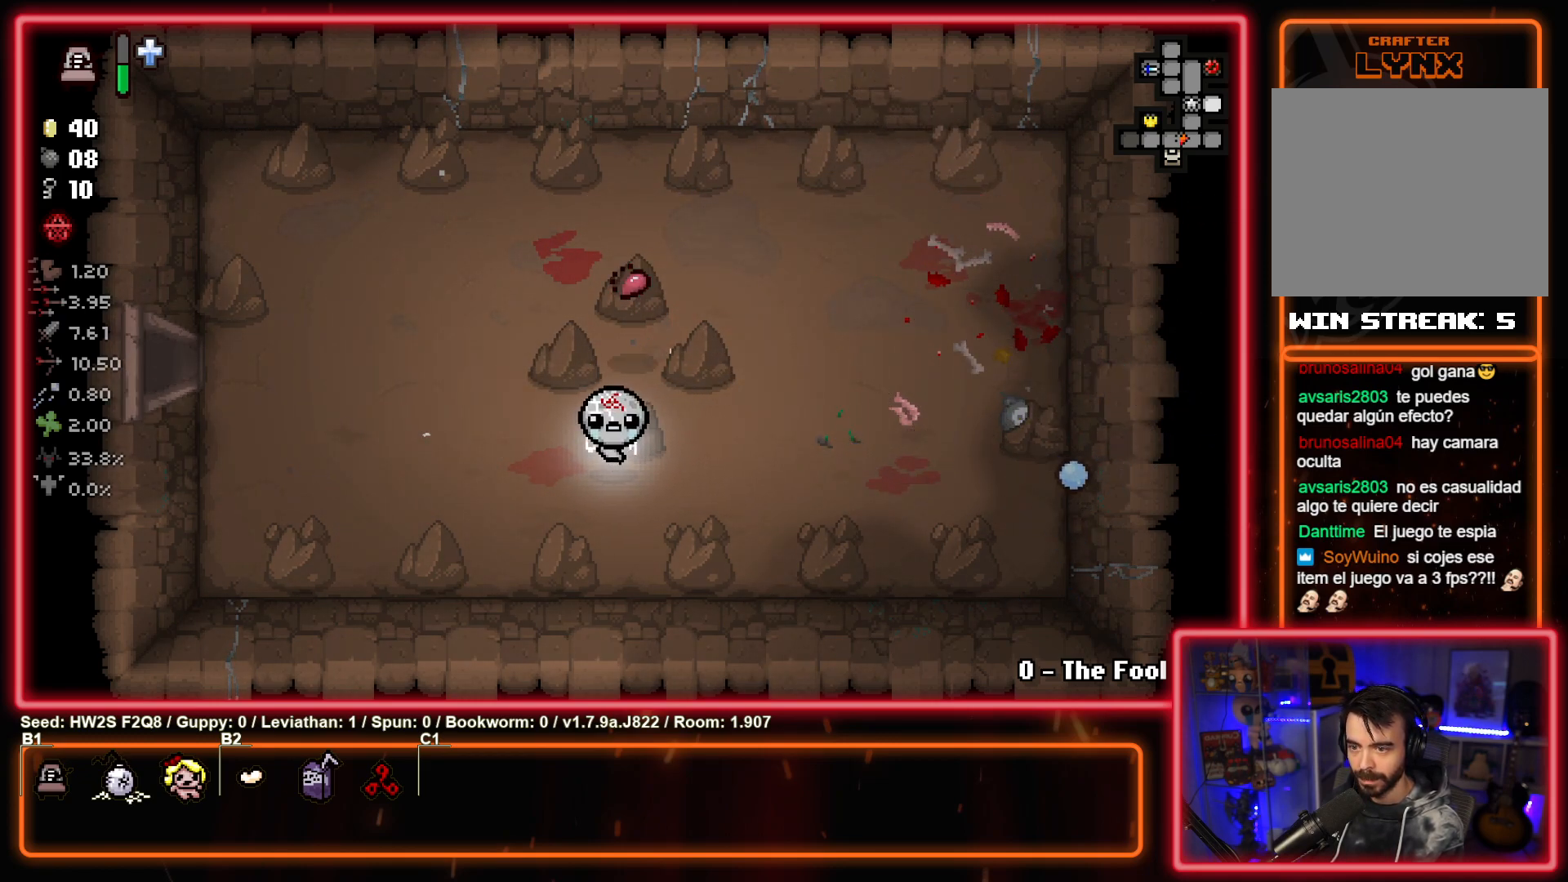
{"buttons": [], "left_stick": "up-left", "events": [[100, "left_stick", "up-left"]]}
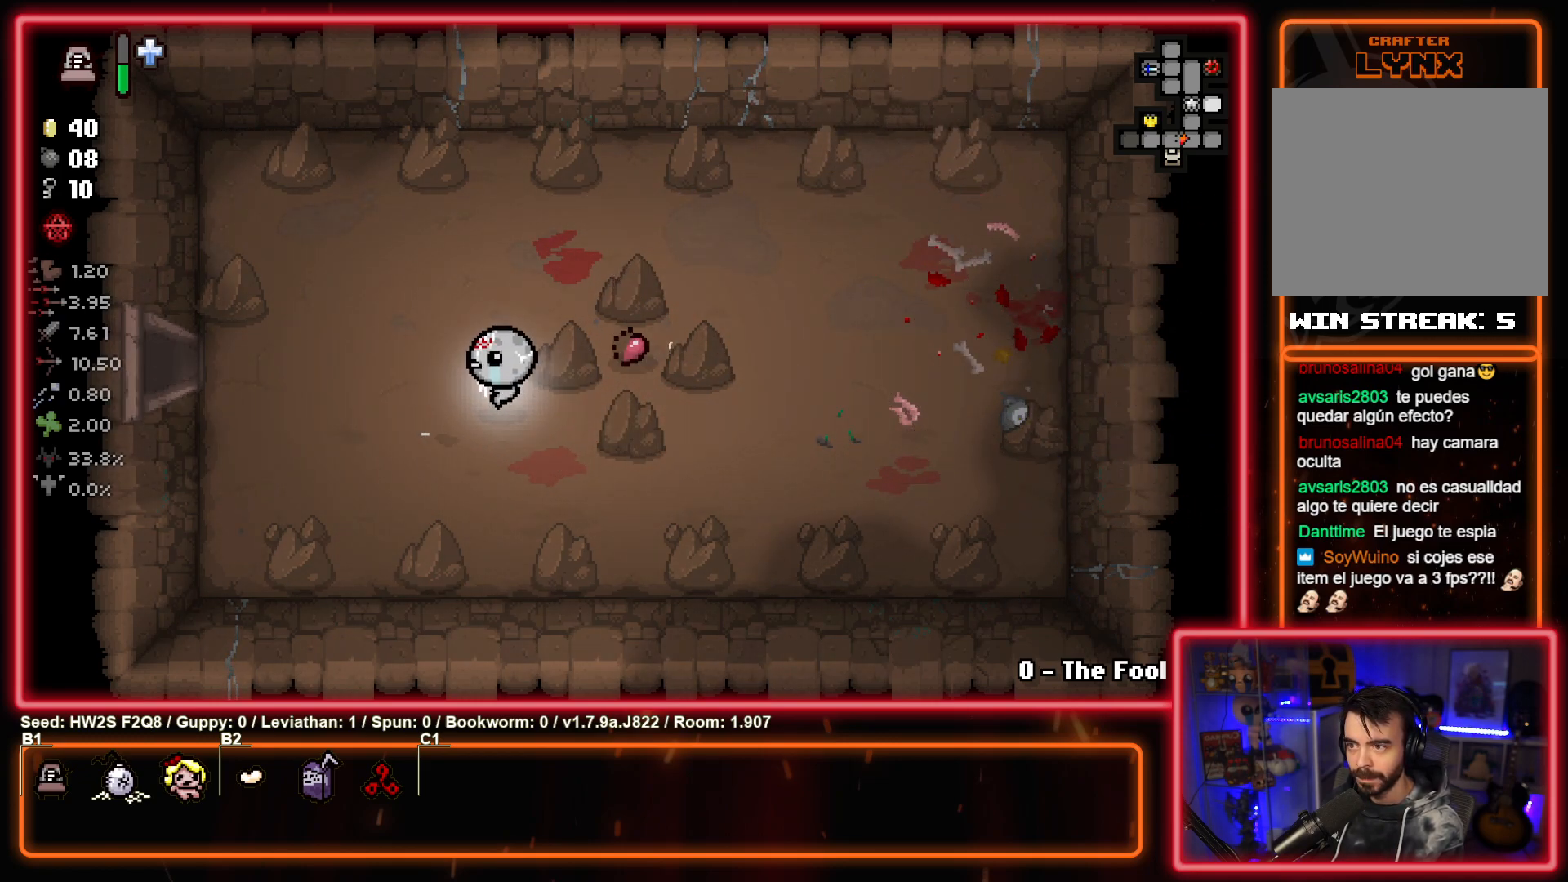
{"buttons": [], "left_stick": "left", "events": [[483, "left_stick", "left"]]}
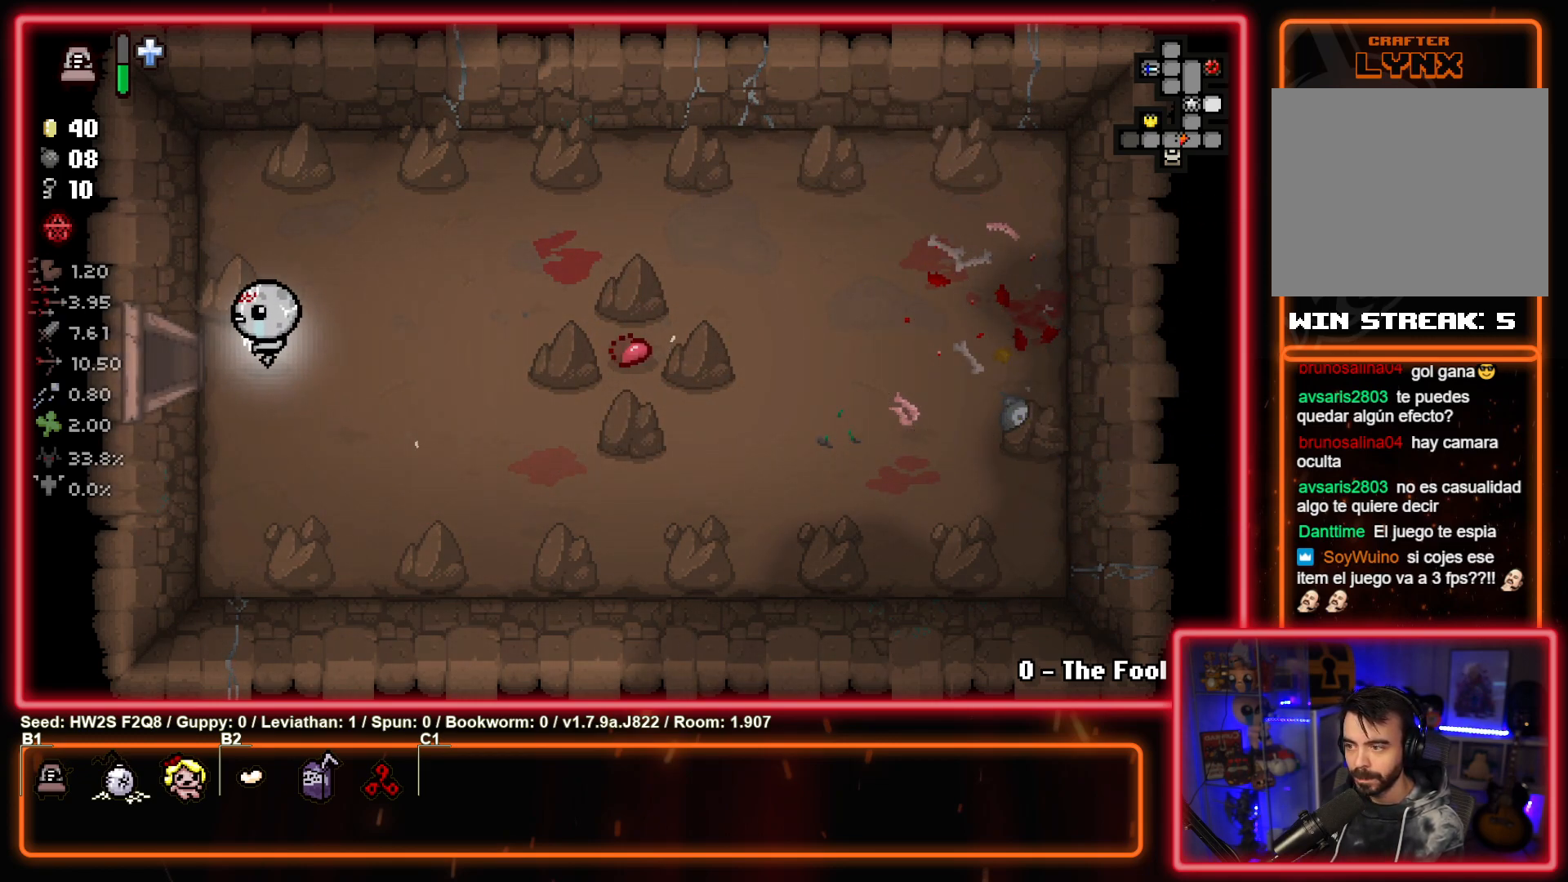
{"buttons": ["SQUARE"], "left_stick": "left", "events": [[433, "SQUARE", "down"]]}
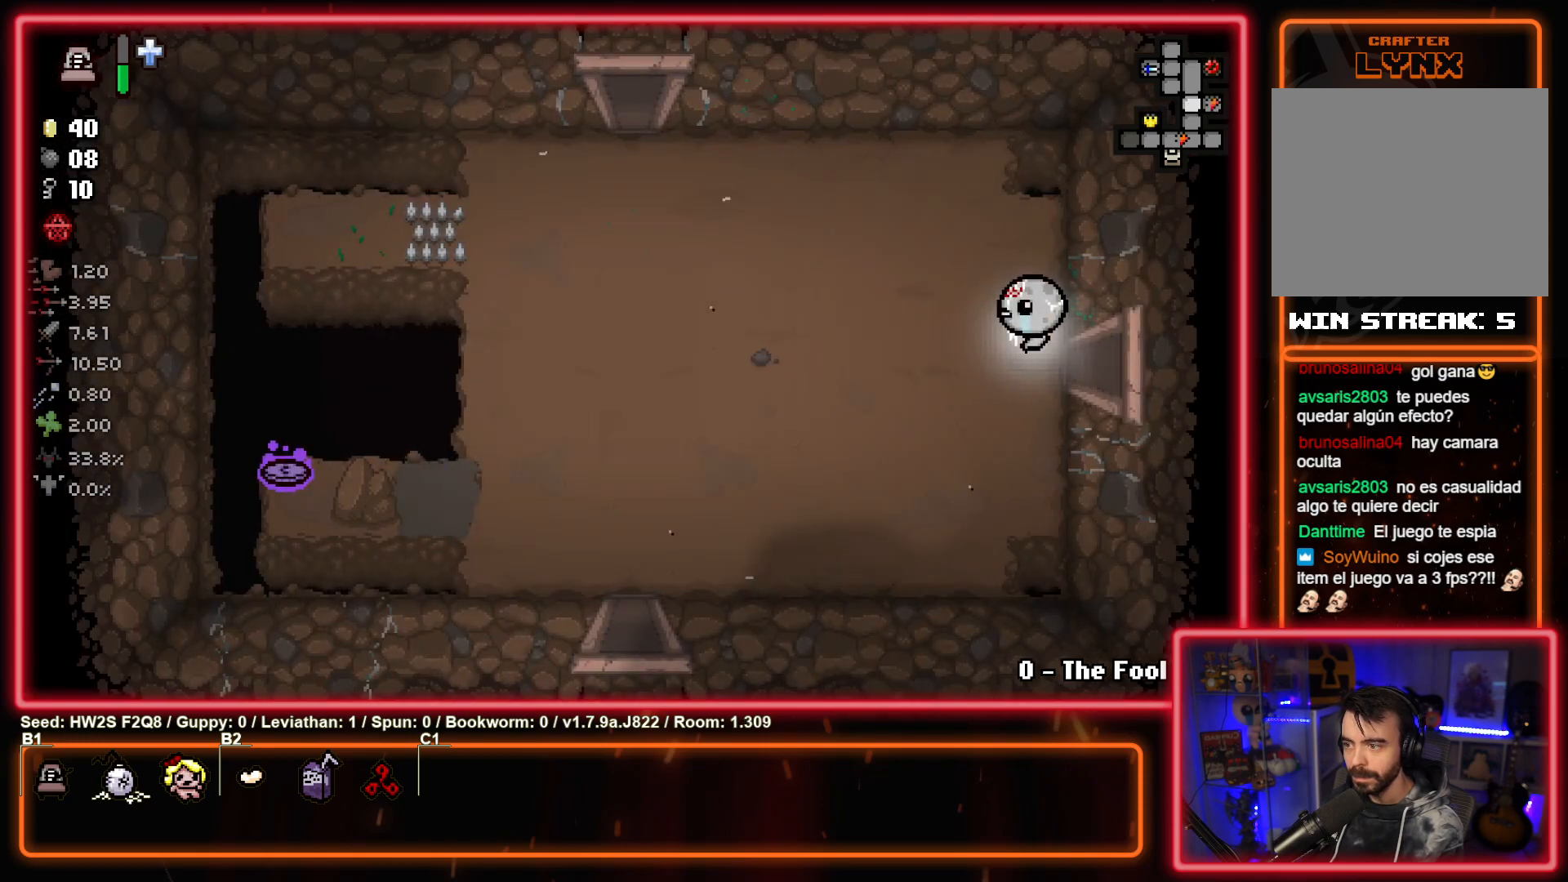
{"buttons": ["SQUARE"], "left_stick": "down-left", "events": [[133, "left_stick", "down-left"]]}
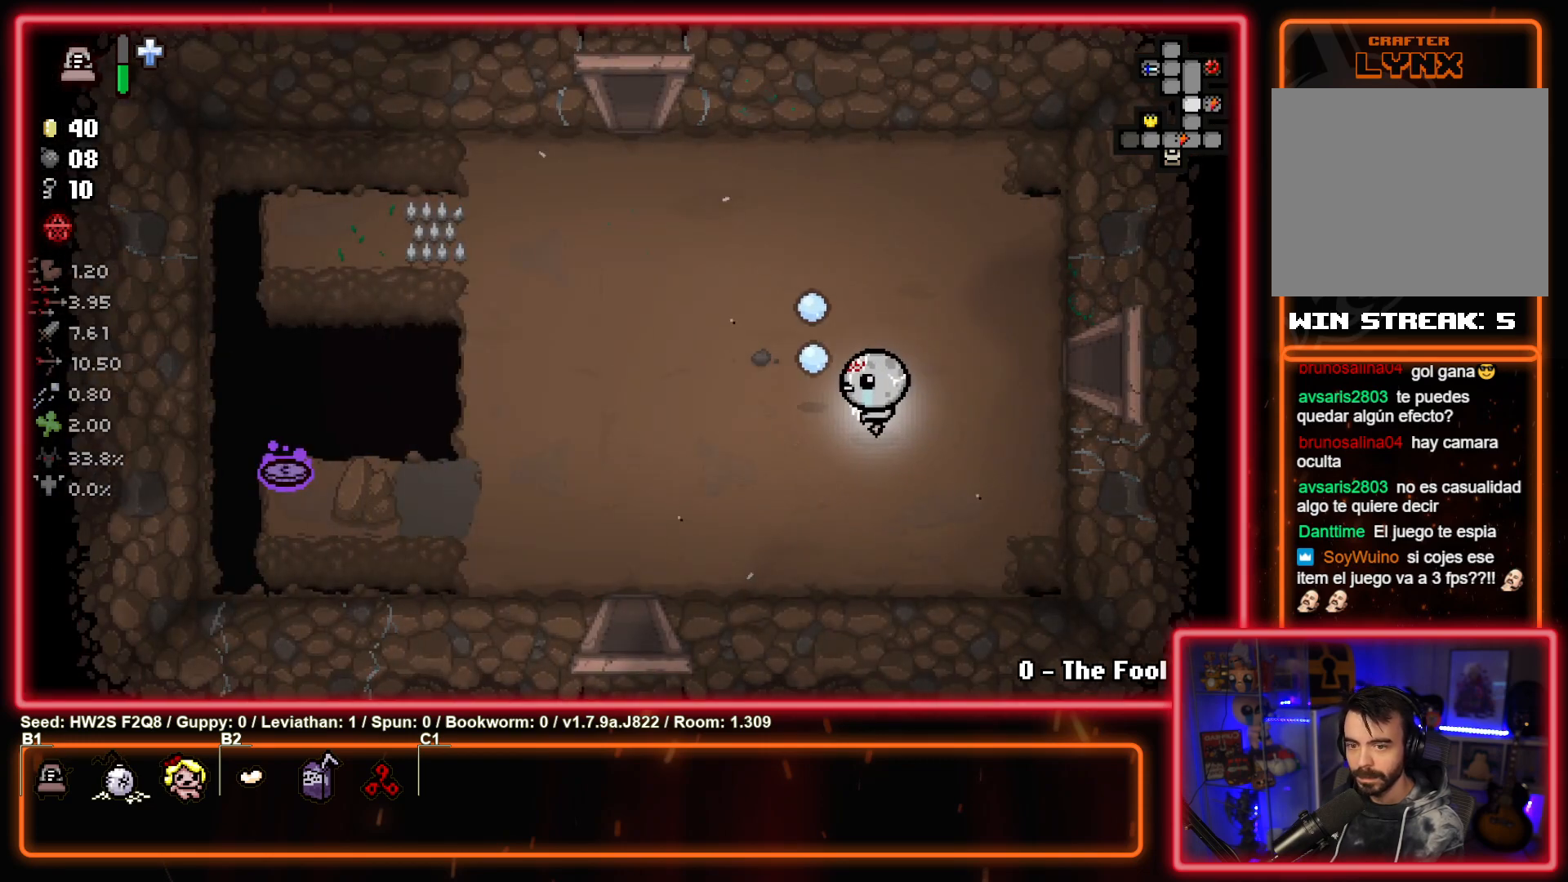
{"buttons": [], "left_stick": "down-left", "events": [[467, "SQUARE", "up"]]}
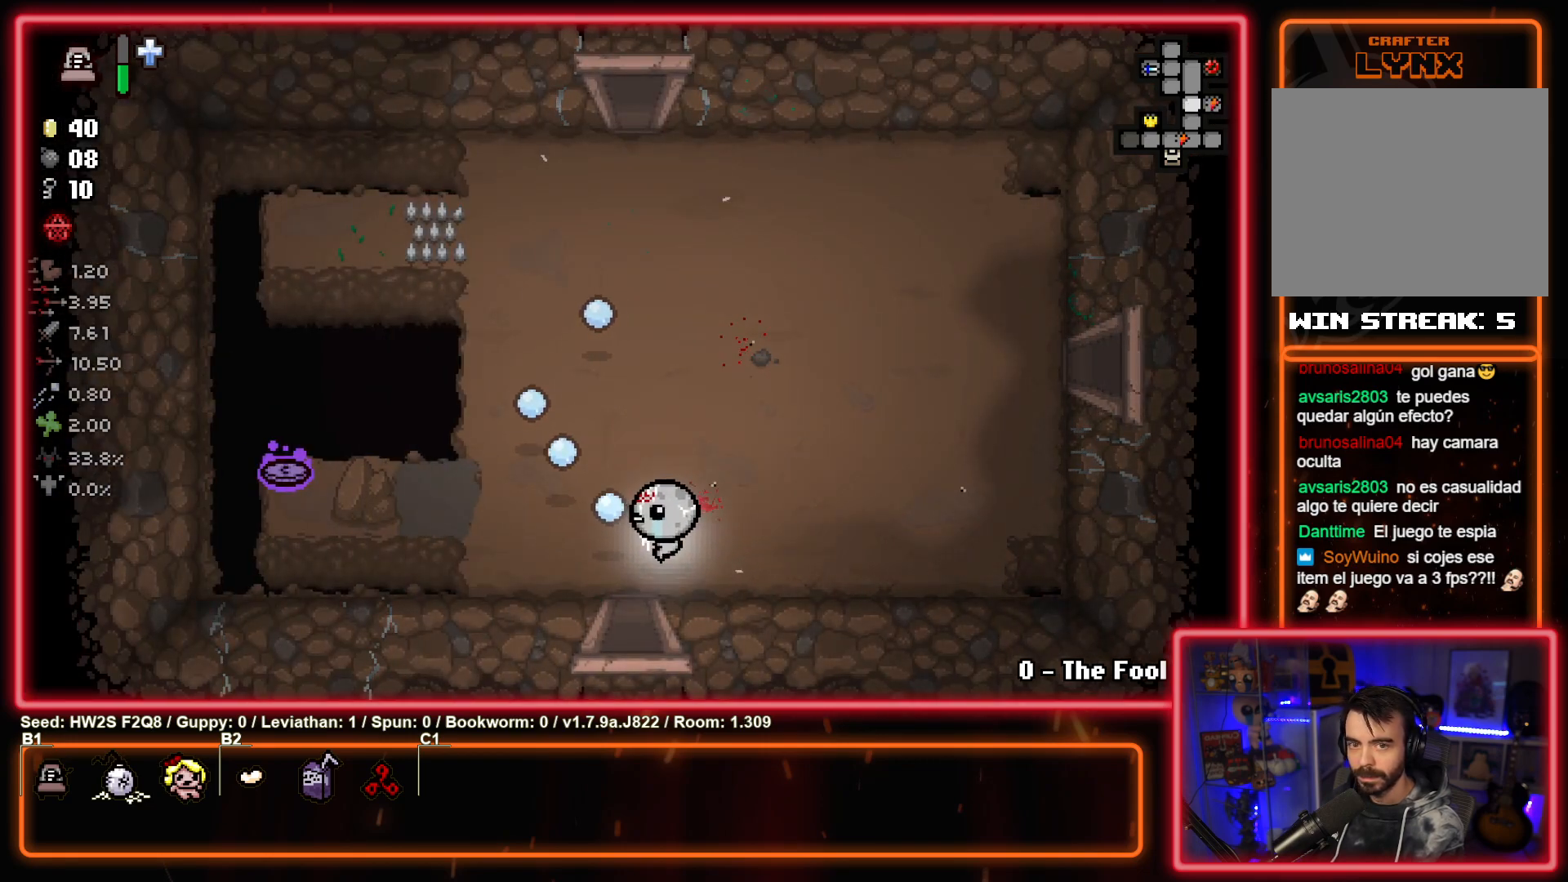
{"buttons": [], "left_stick": "down", "events": [[100, "left_stick", "down"]]}
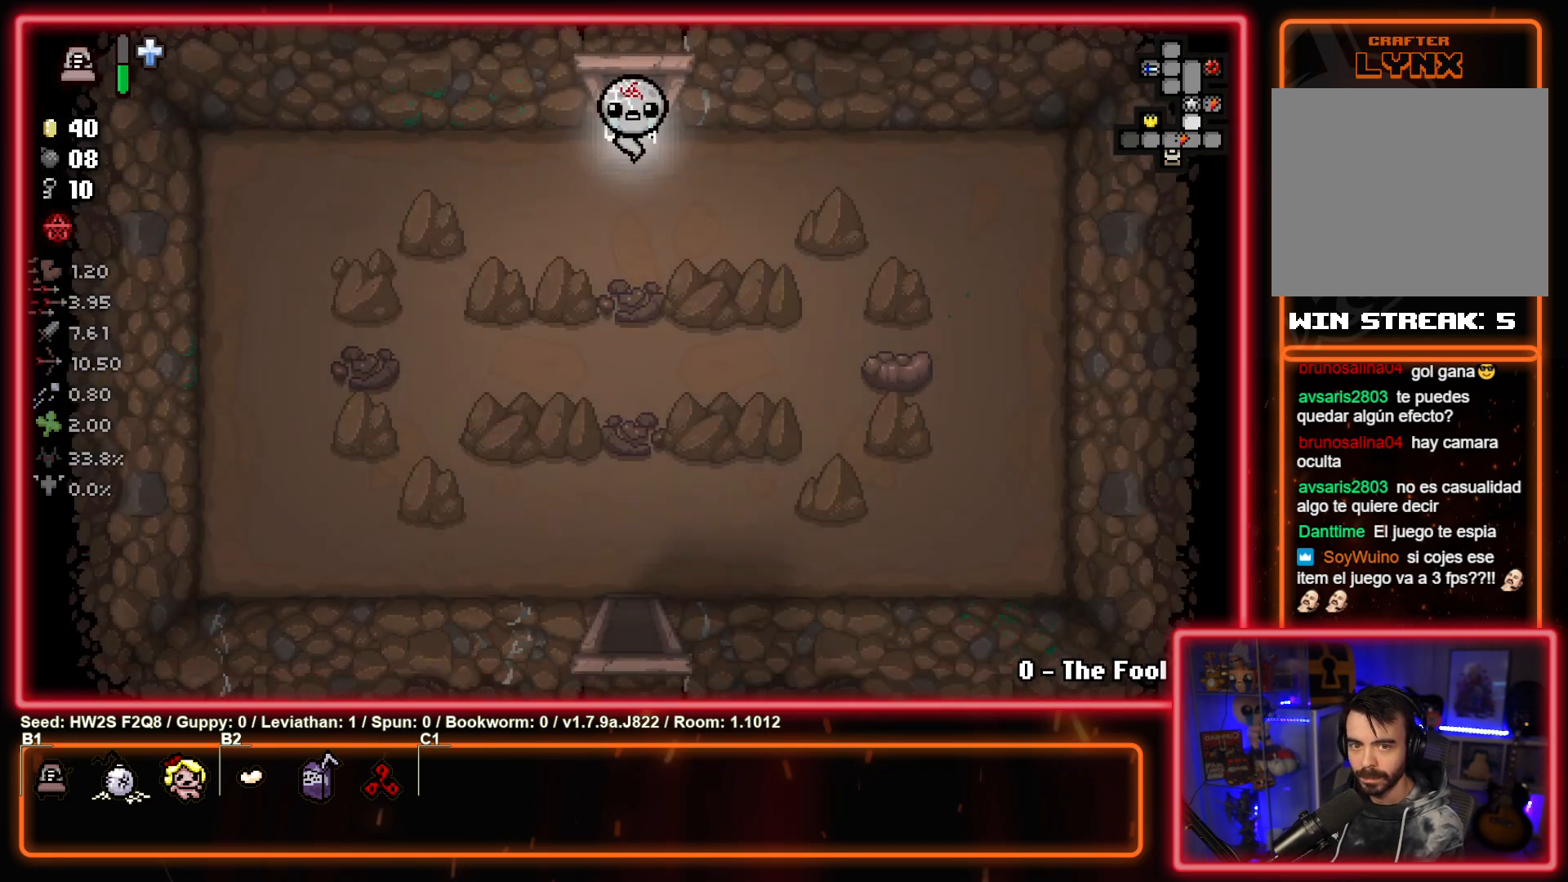
{"buttons": [], "left_stick": "down", "events": []}
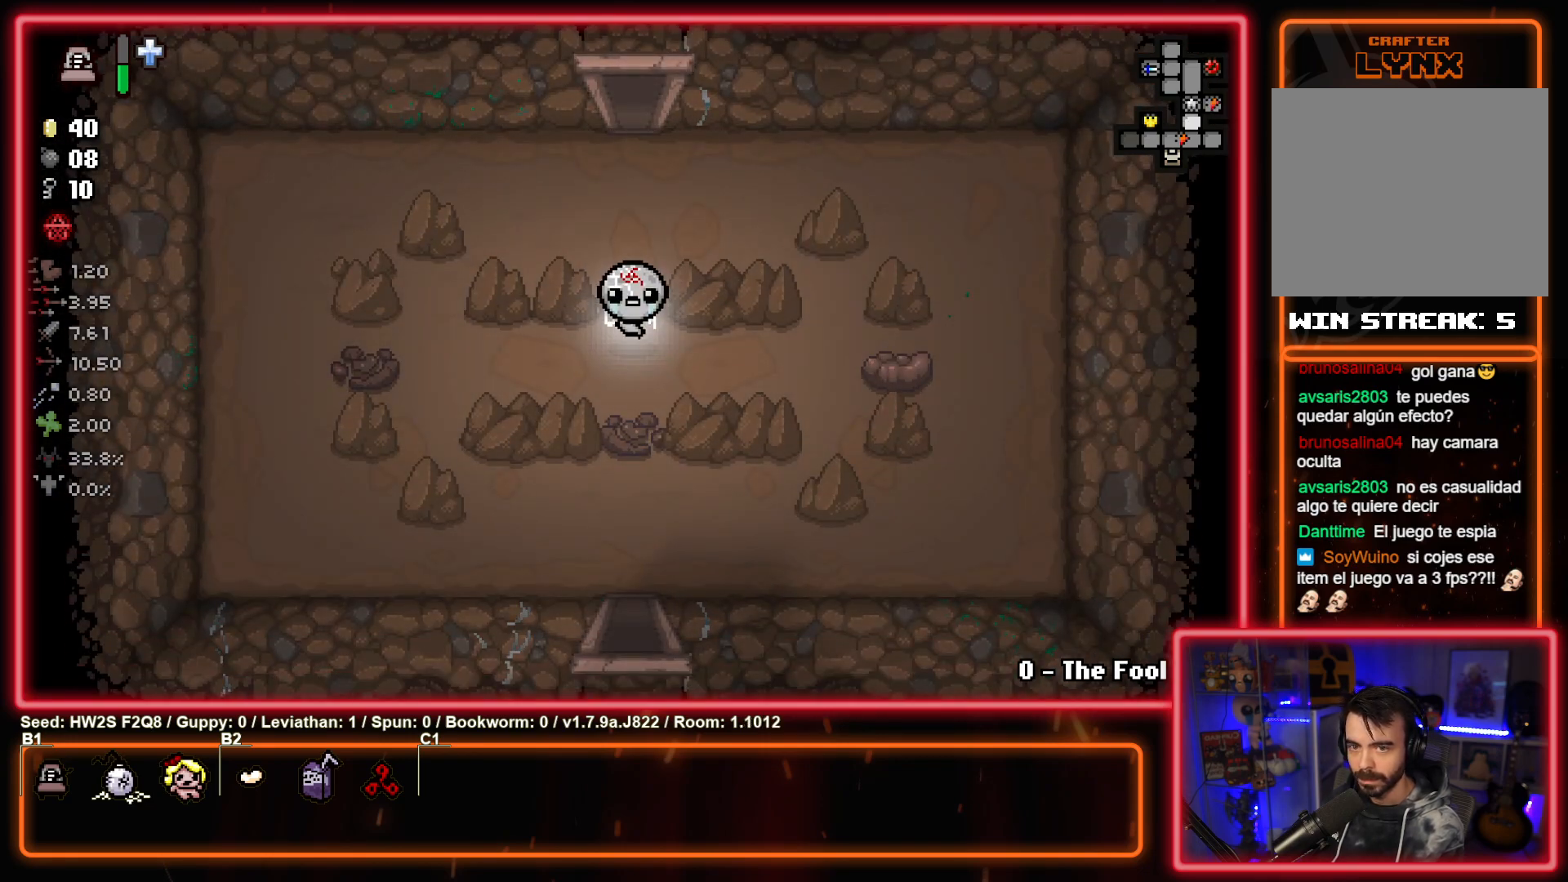
{"buttons": [], "left_stick": "down", "events": []}
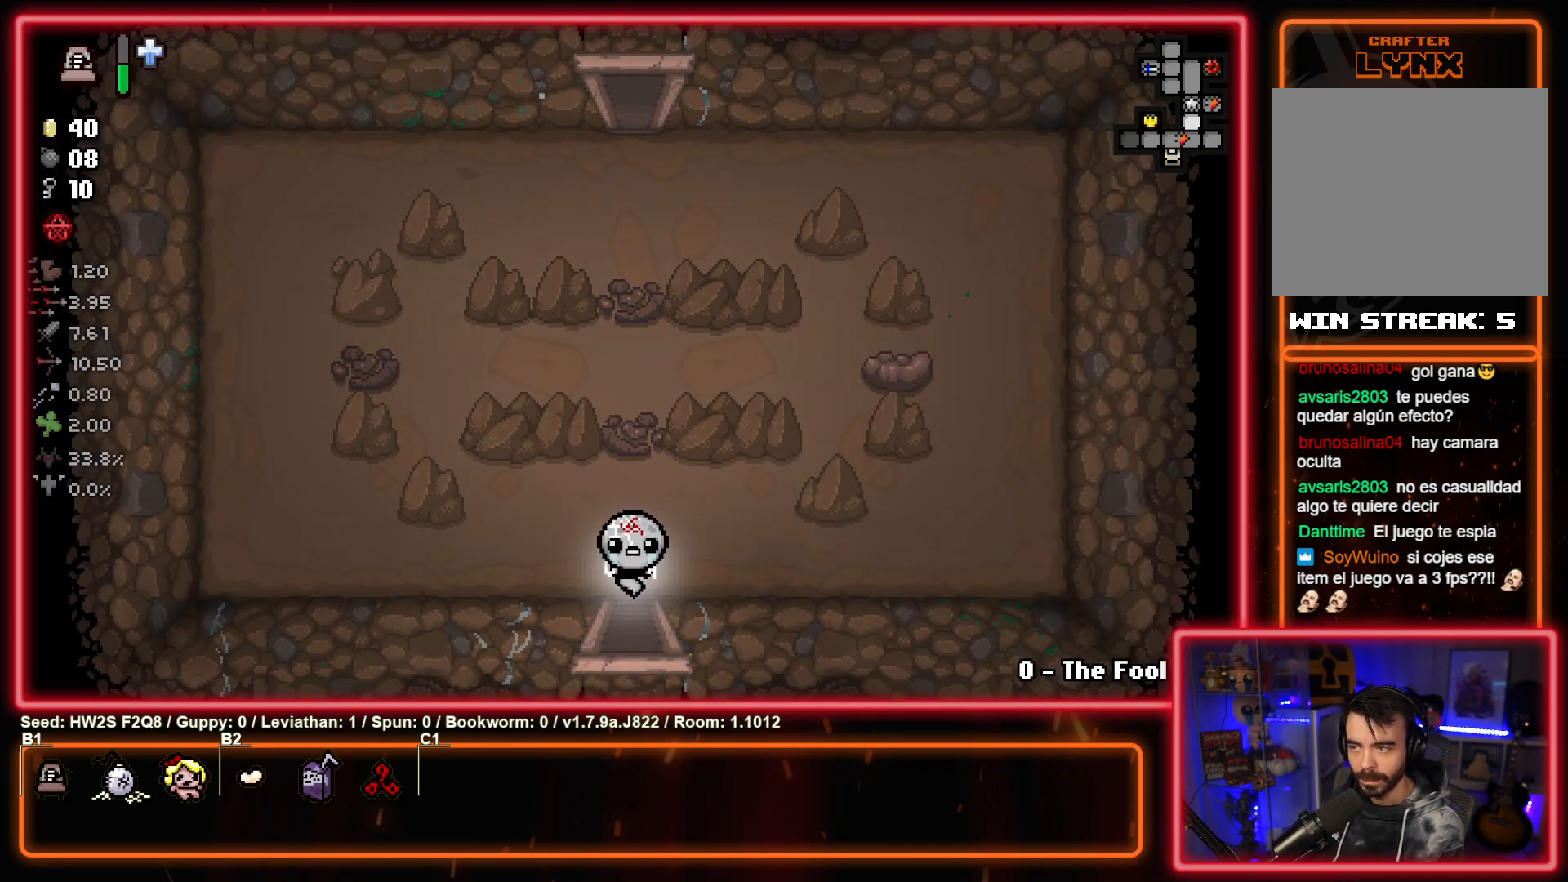
{"buttons": [], "left_stick": "down-left", "events": [[150, "left_stick", "down-left"]]}
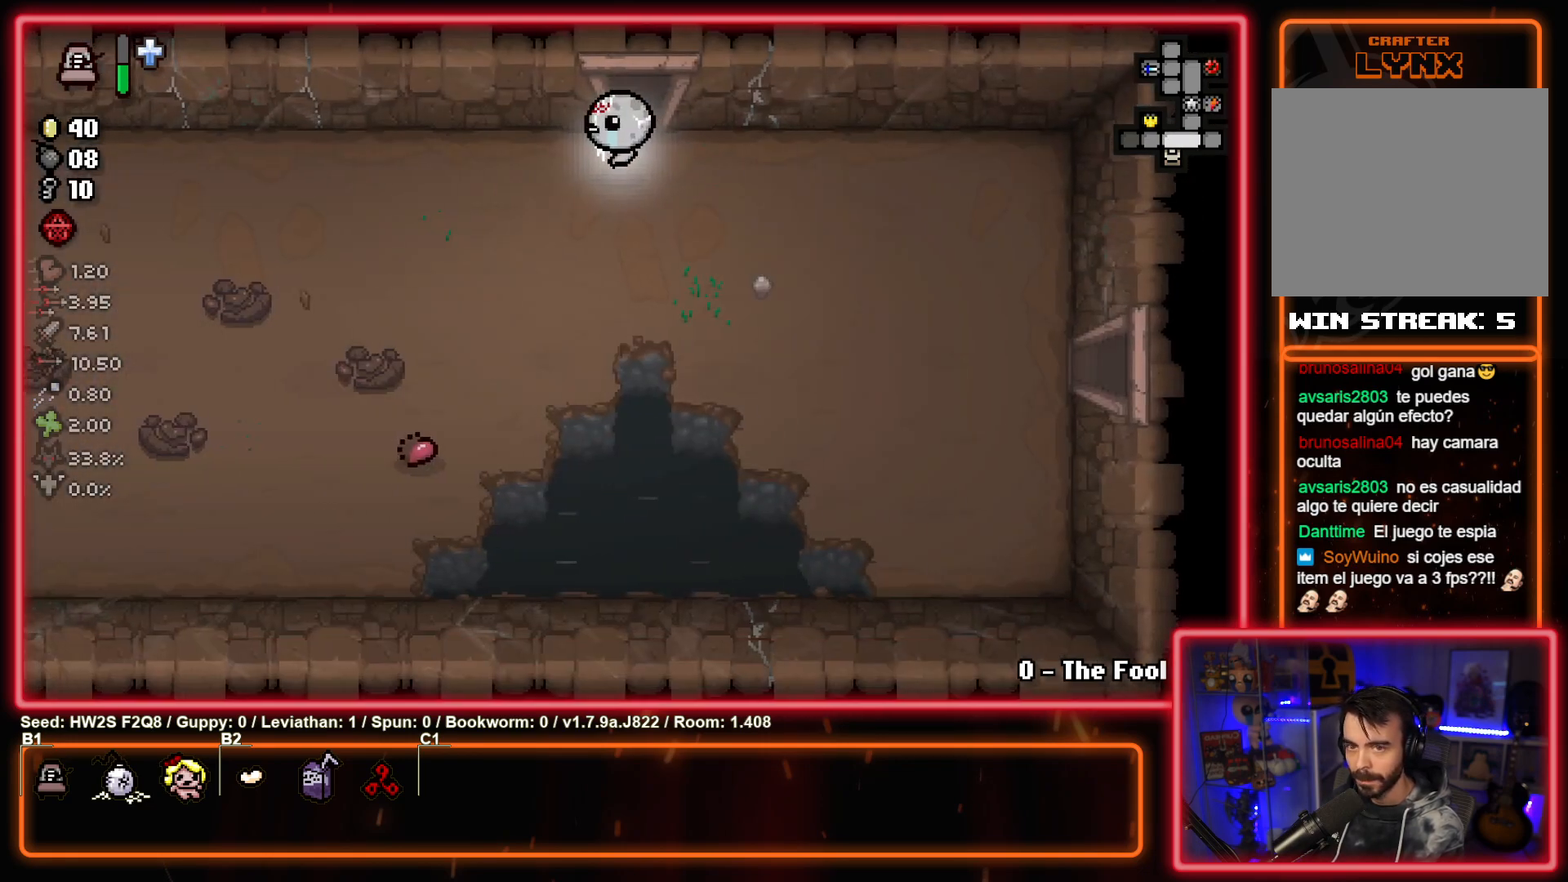
{"buttons": ["TOUCHPAD"], "left_stick": "left", "events": [[467, "TOUCHPAD", "down"], [467, "left_stick", "left"]]}
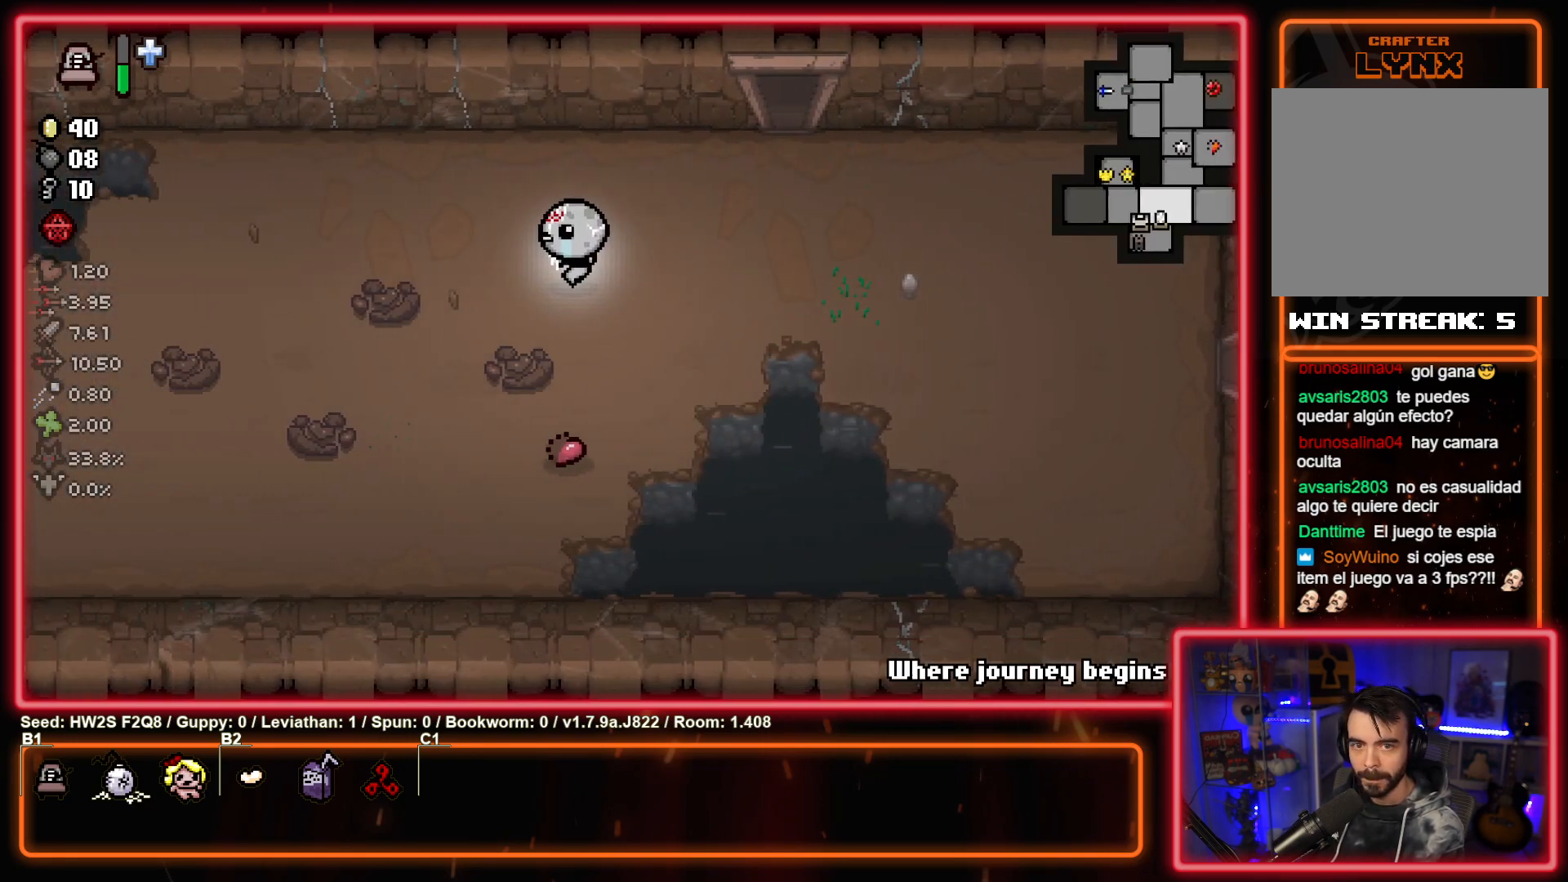
{"buttons": ["TOUCHPAD"], "left_stick": "left", "events": []}
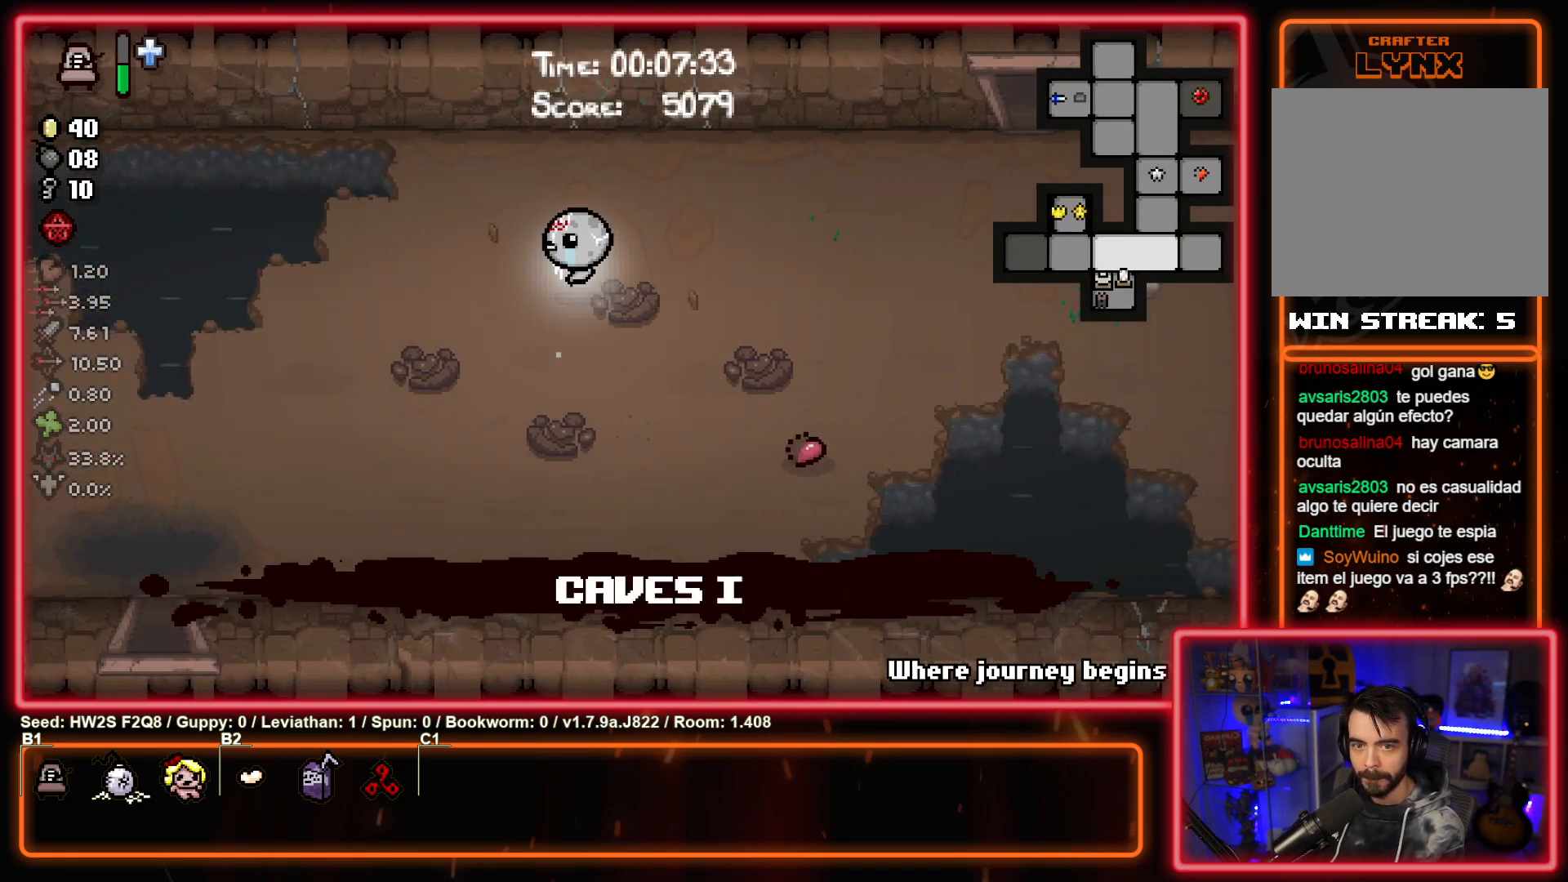
{"buttons": [], "left_stick": "left", "events": [[183, "TOUCHPAD", "up"]]}
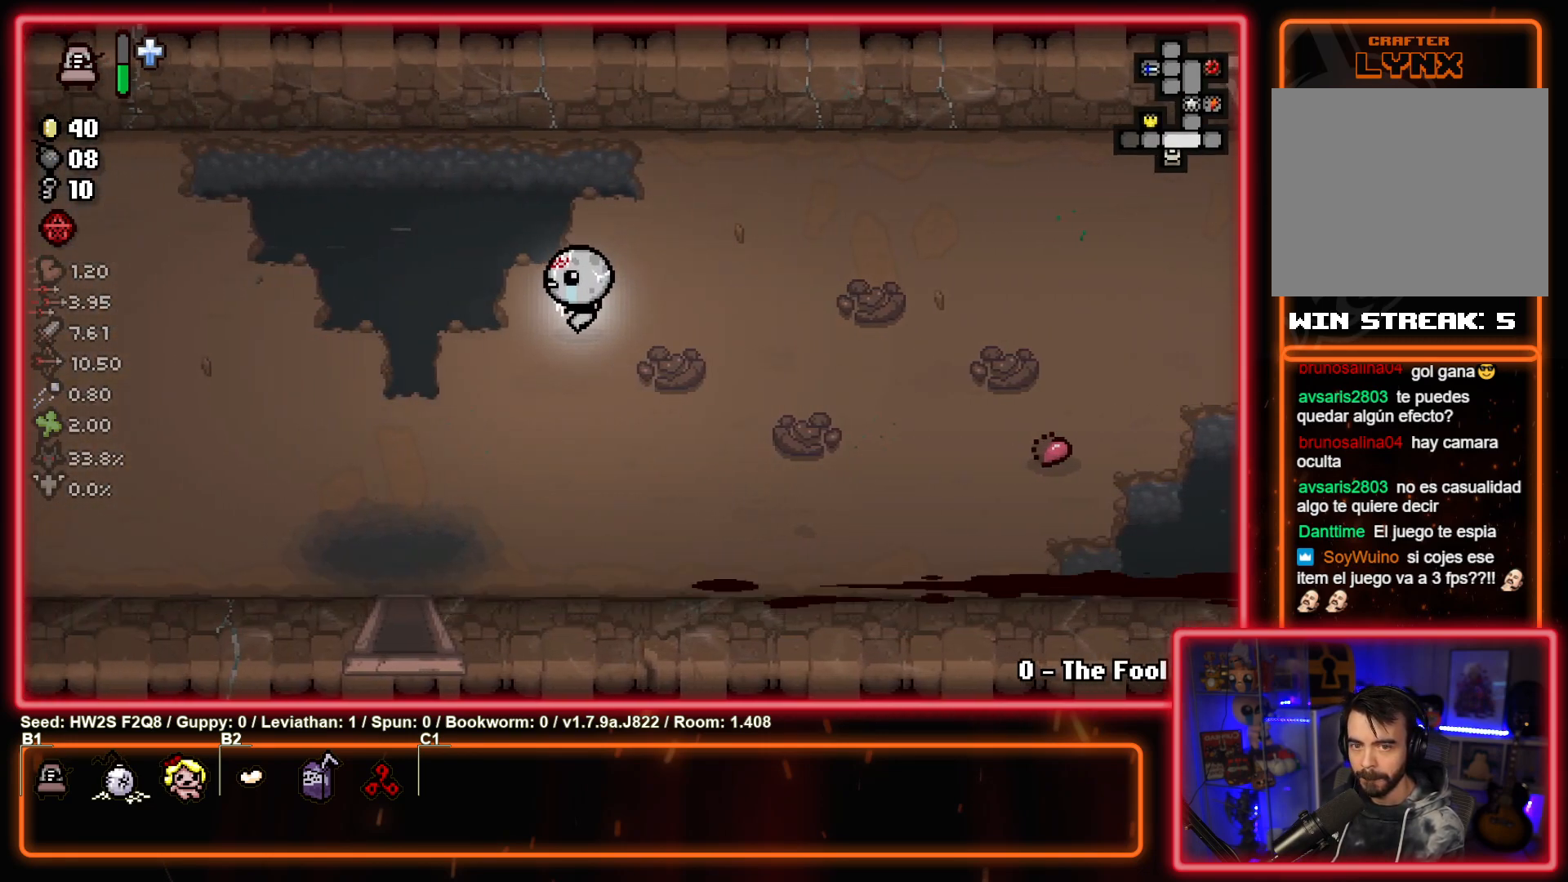
{"buttons": [], "left_stick": "left", "events": []}
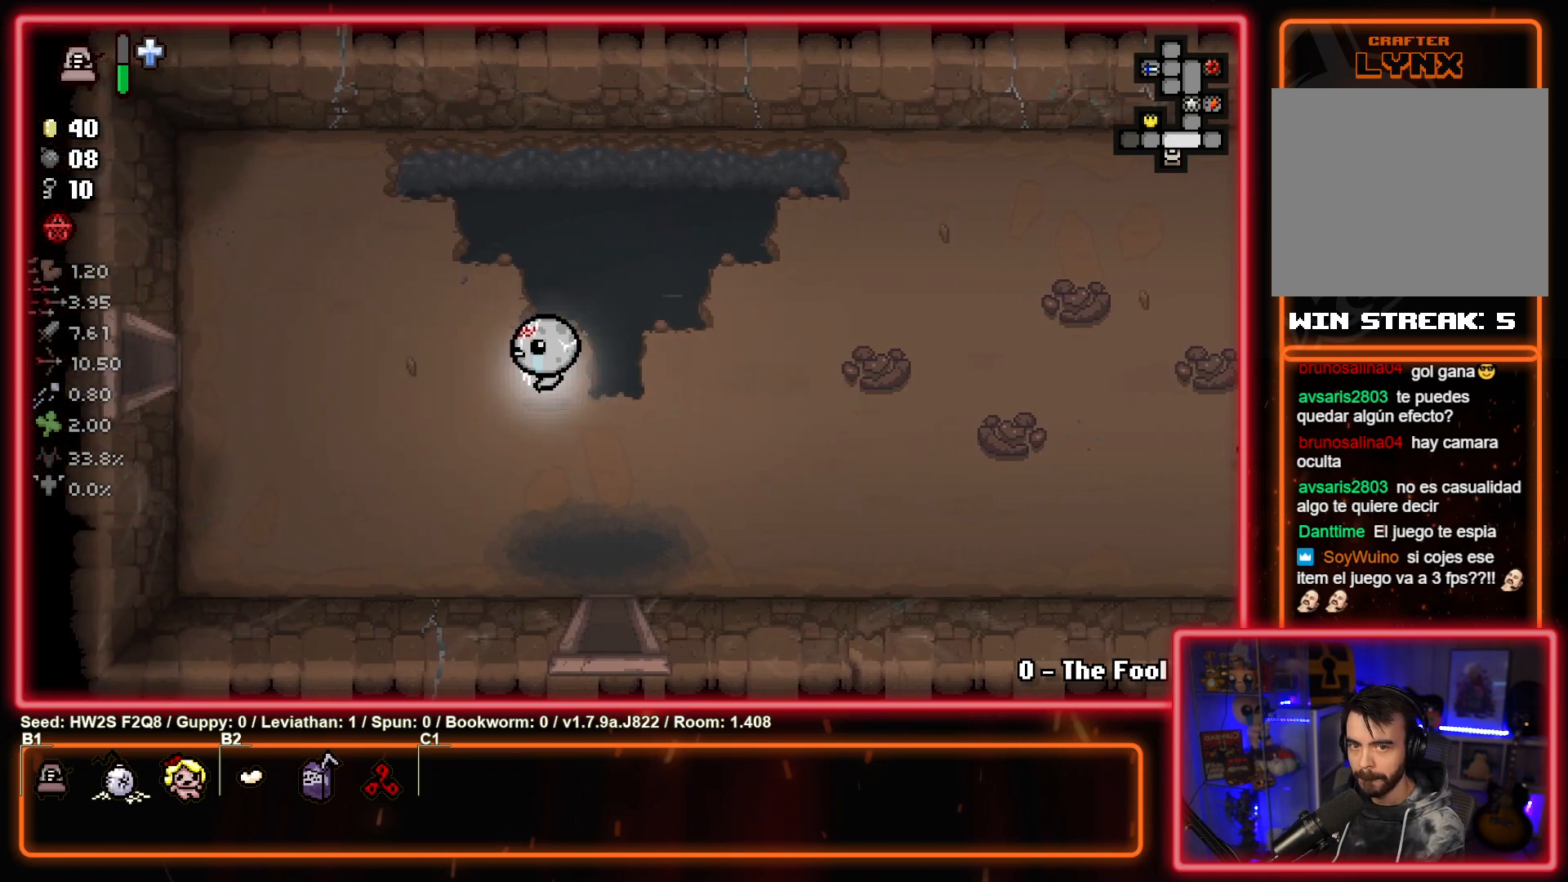
{"buttons": [], "left_stick": "left", "events": []}
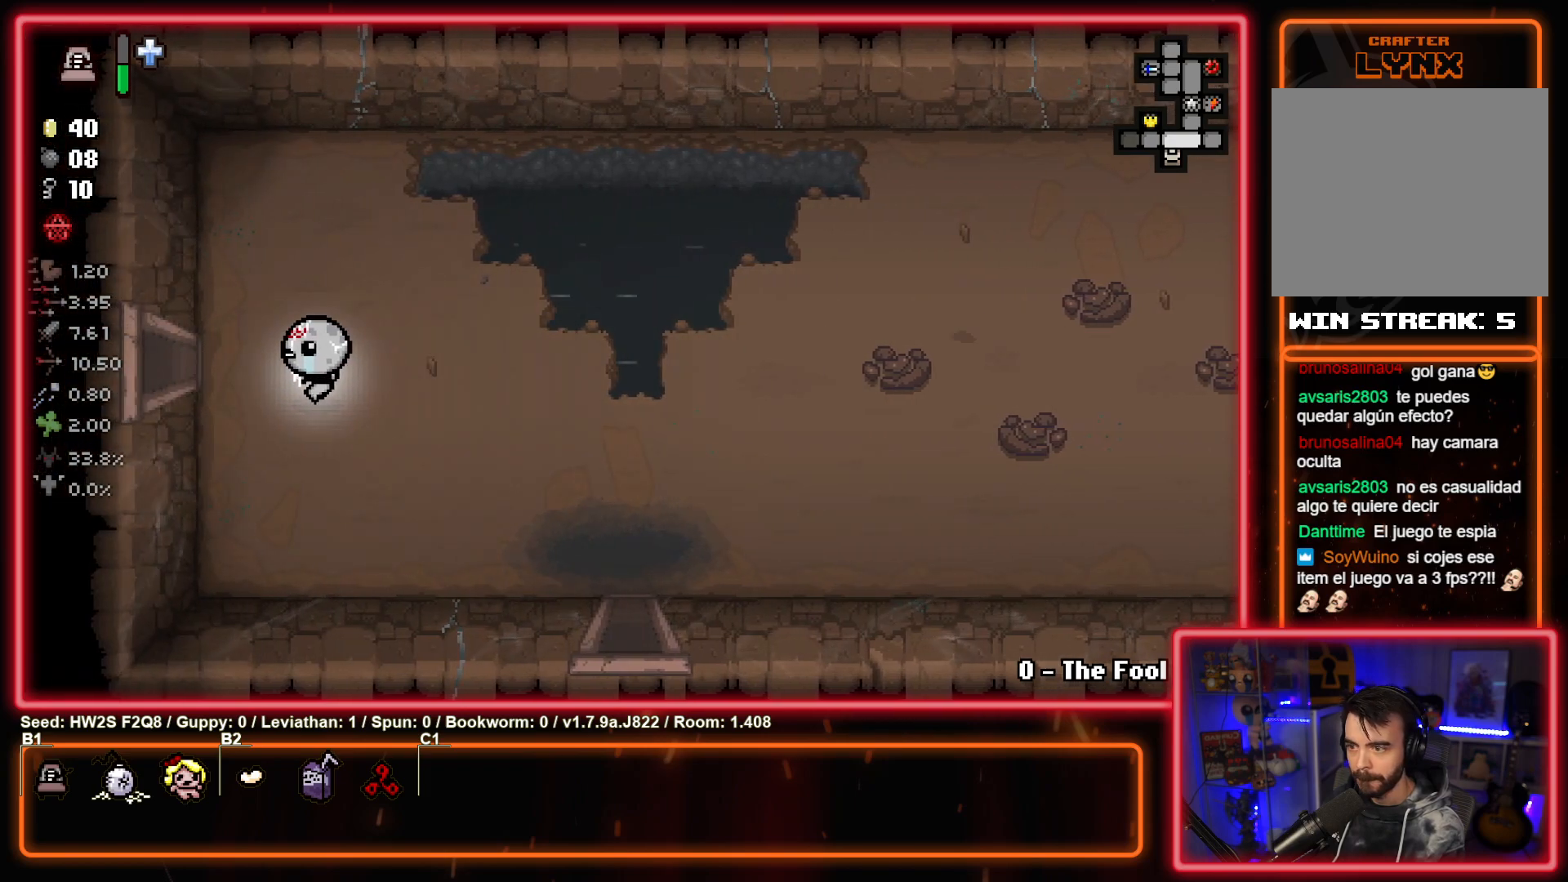
{"buttons": [], "left_stick": "center", "events": [[83, "left_stick", "up-left"], [250, "left_stick", "left"], [500, "left_stick", "center"]]}
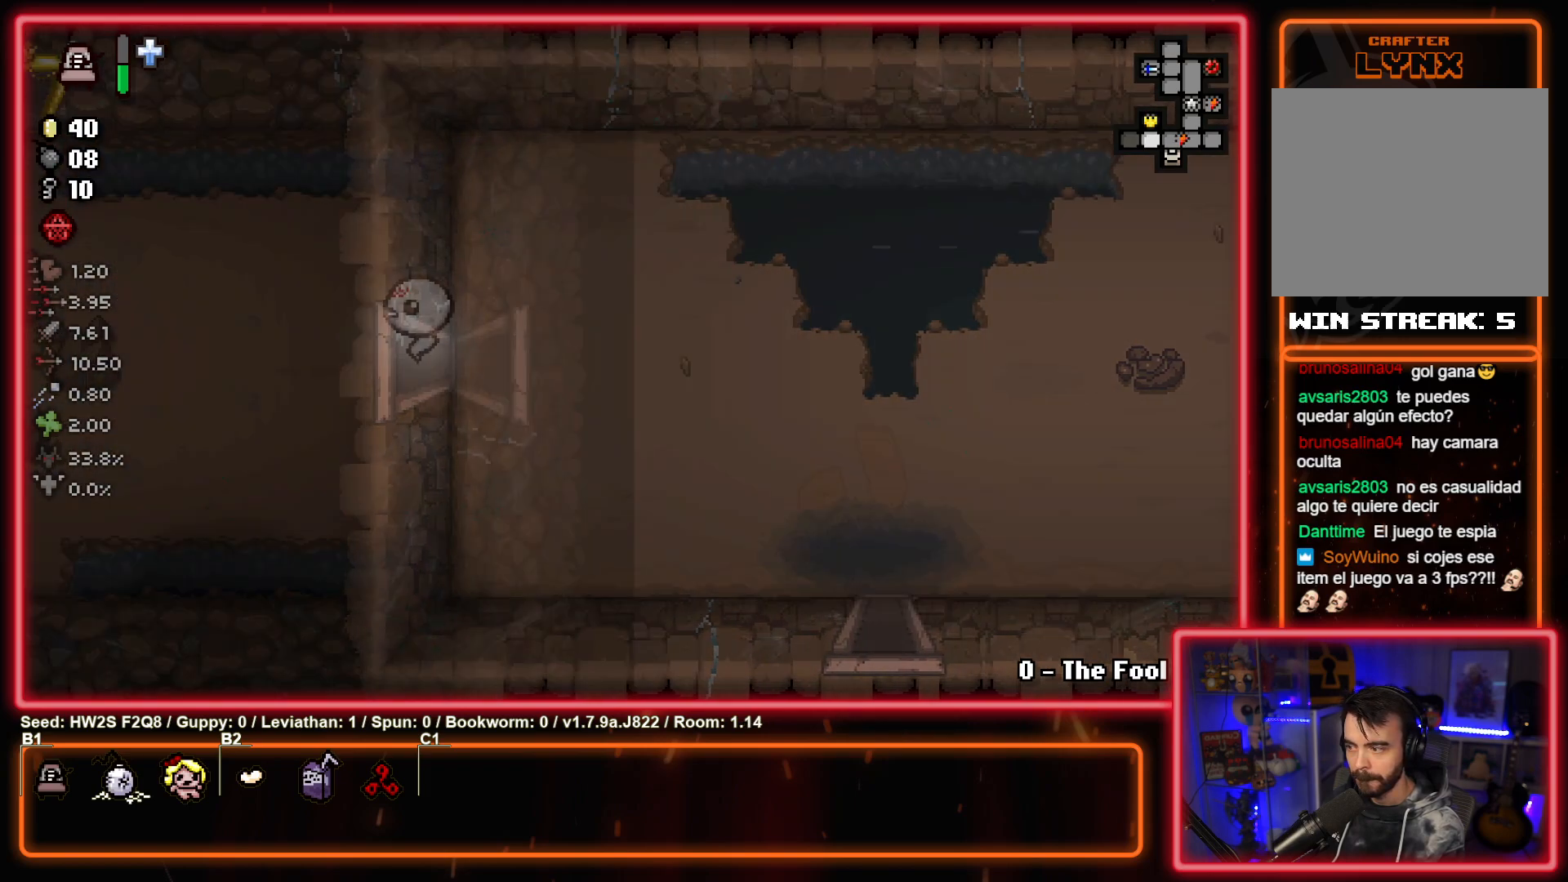
{"buttons": [], "left_stick": "left", "events": [[167, "left_stick", "left"]]}
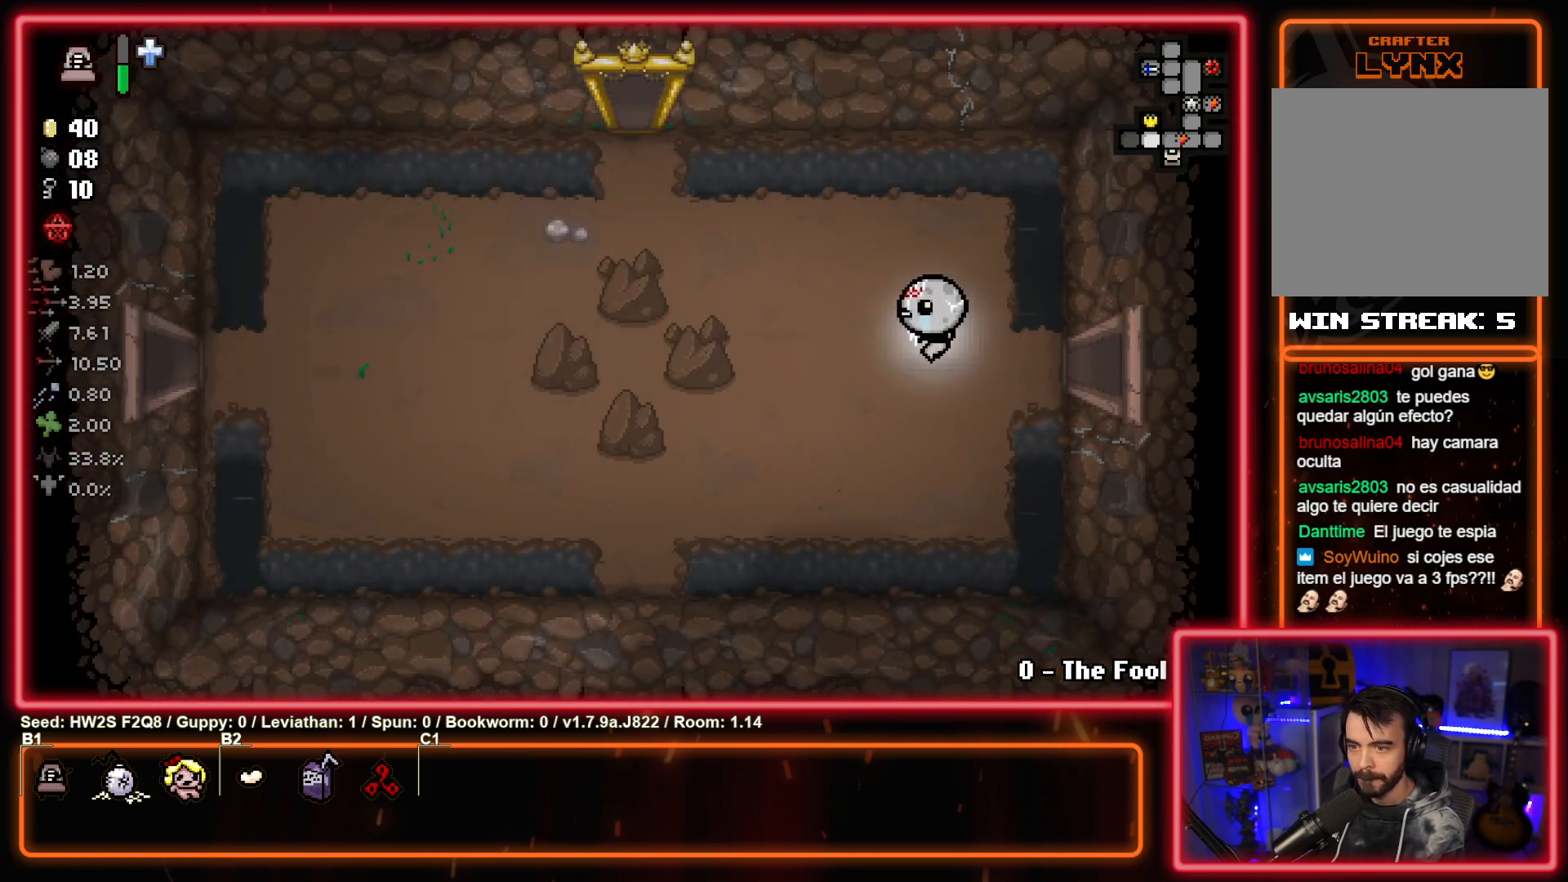
{"buttons": ["SQUARE"], "left_stick": "left", "events": [[267, "SQUARE", "down"]]}
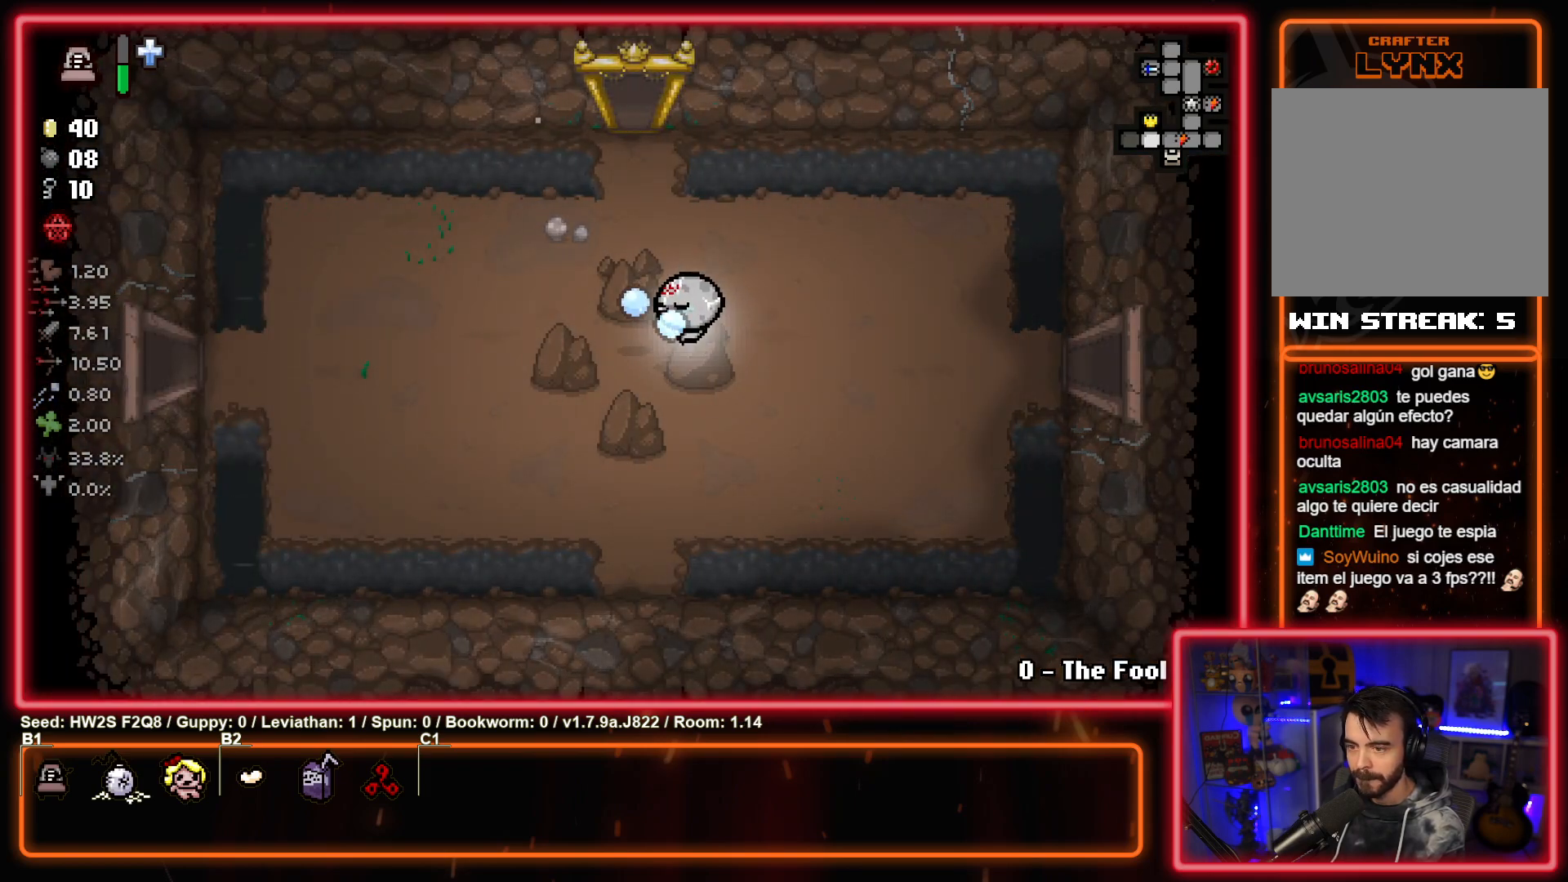
{"buttons": [], "left_stick": "left", "events": [[267, "SQUARE", "up"]]}
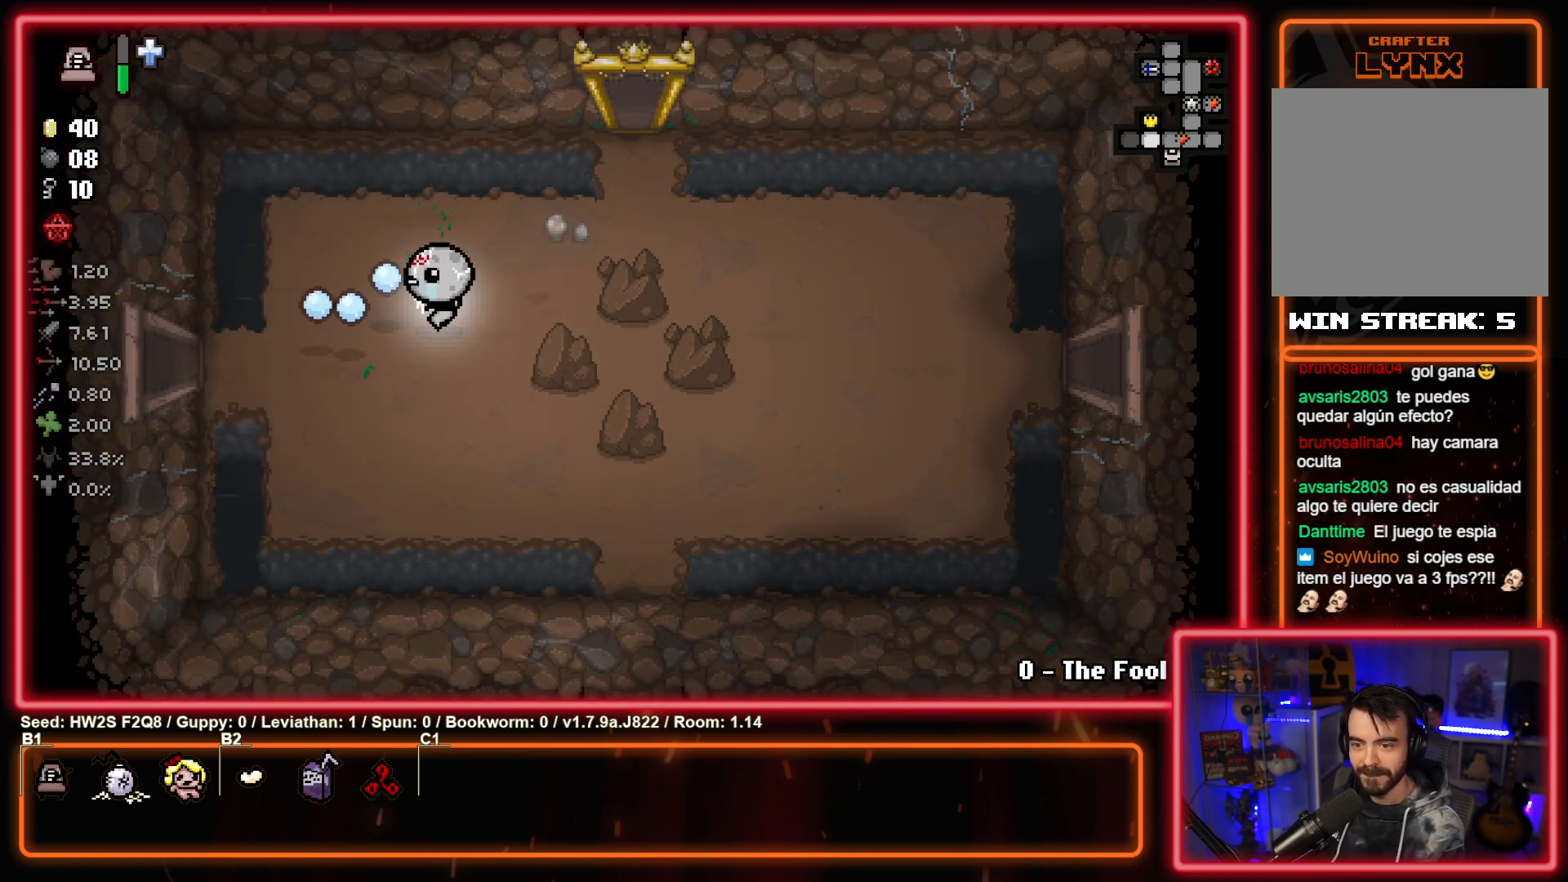
{"buttons": [], "left_stick": "left", "events": [[83, "left_stick", "center"], [283, "left_stick", "left"]]}
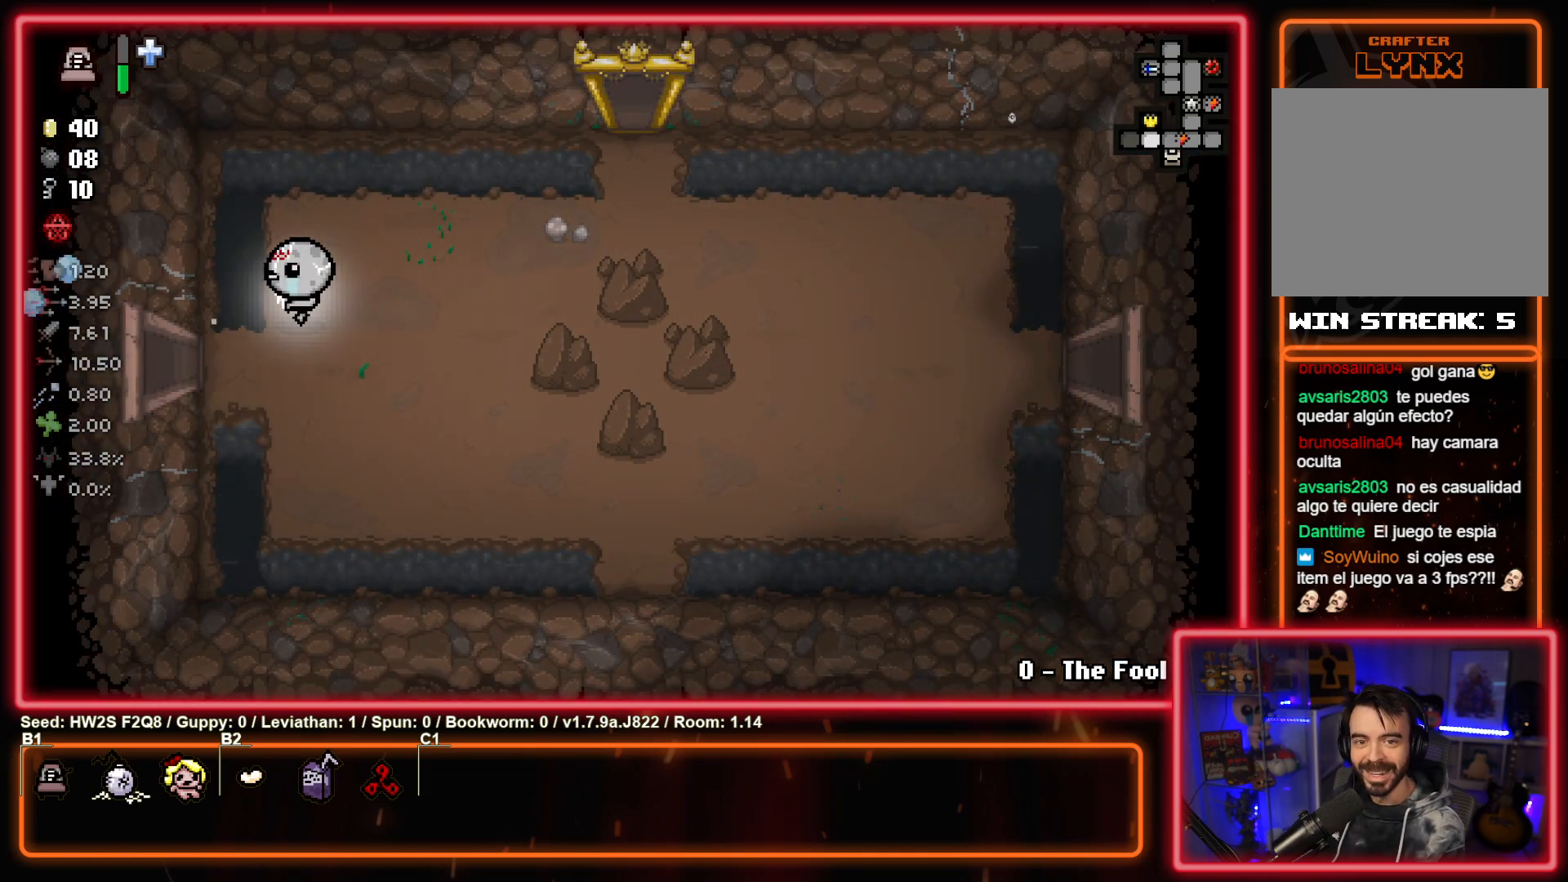
{"buttons": [], "left_stick": "left", "events": []}
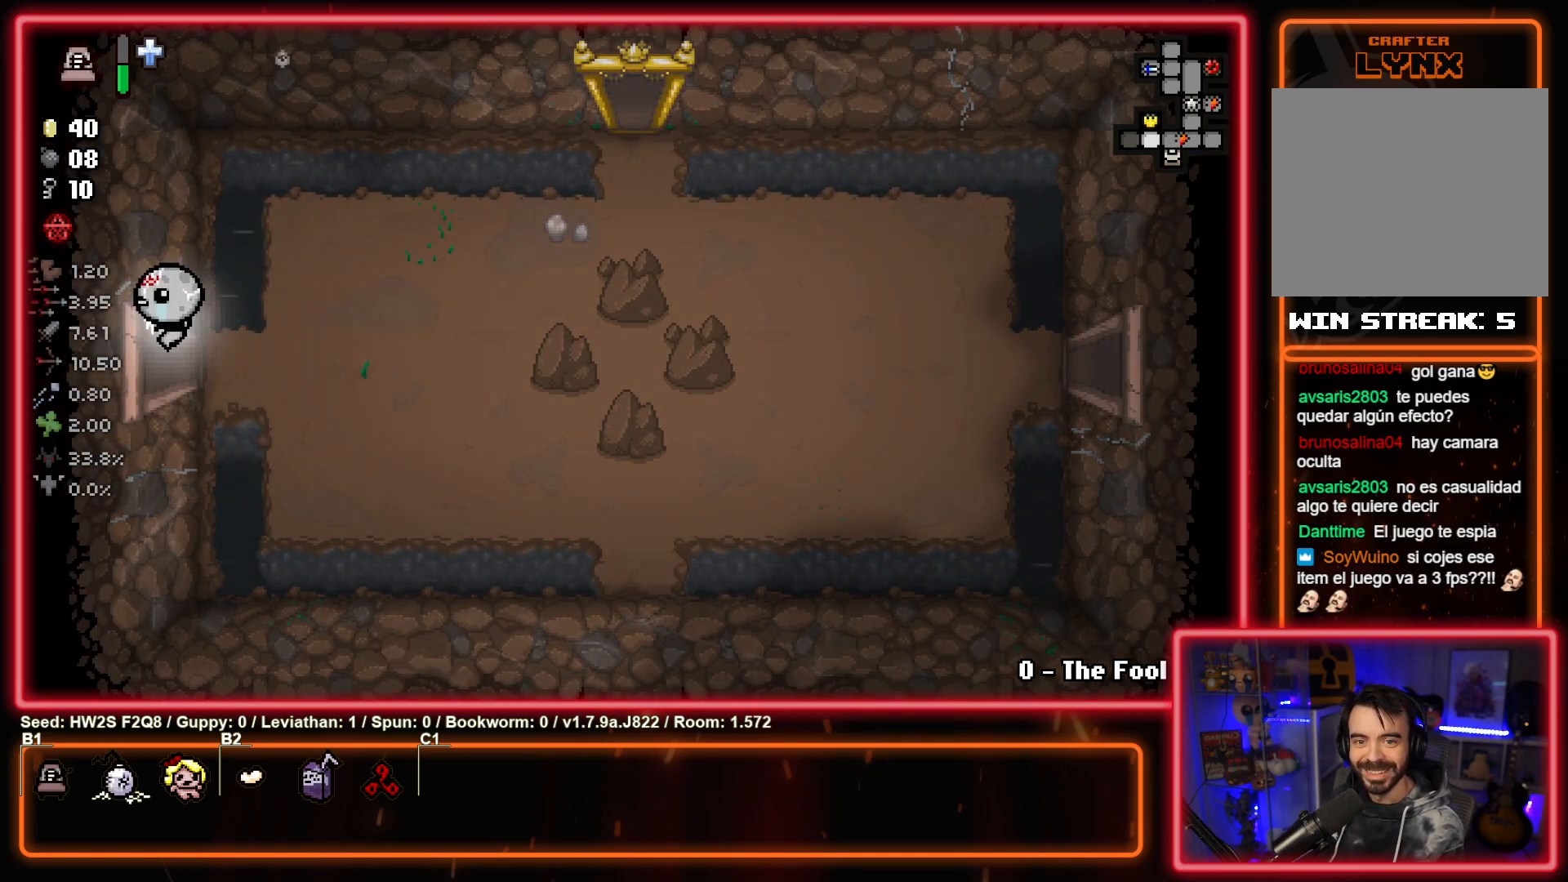
{"buttons": [], "left_stick": "center", "events": [[33, "left_stick", "center"]]}
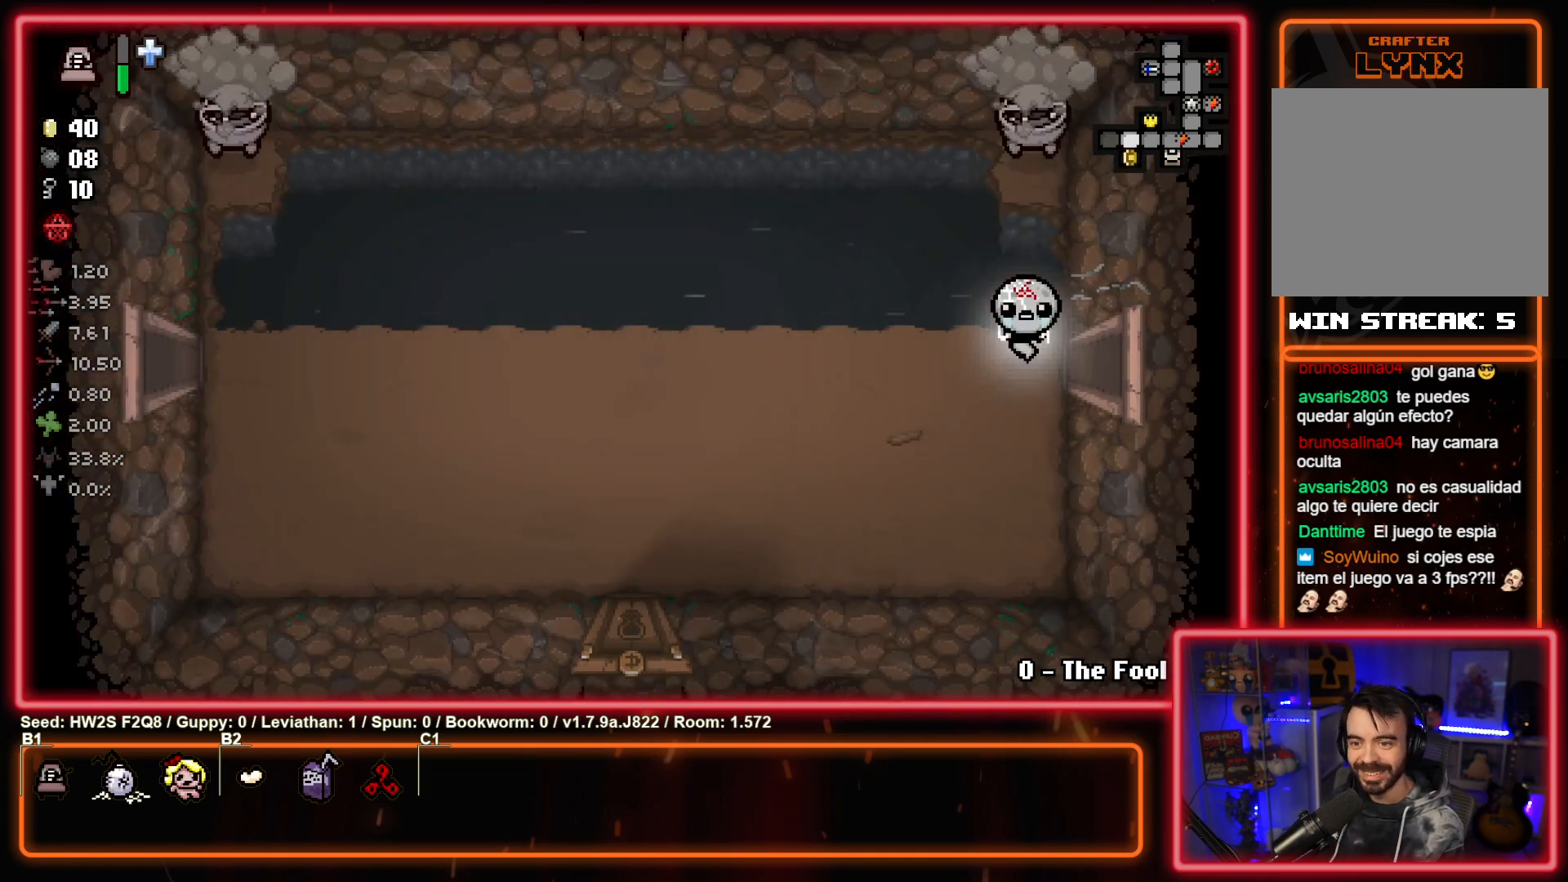
{"buttons": ["TRIANGLE"], "left_stick": "up", "events": [[183, "TRIANGLE", "down"], [383, "left_stick", "up"]]}
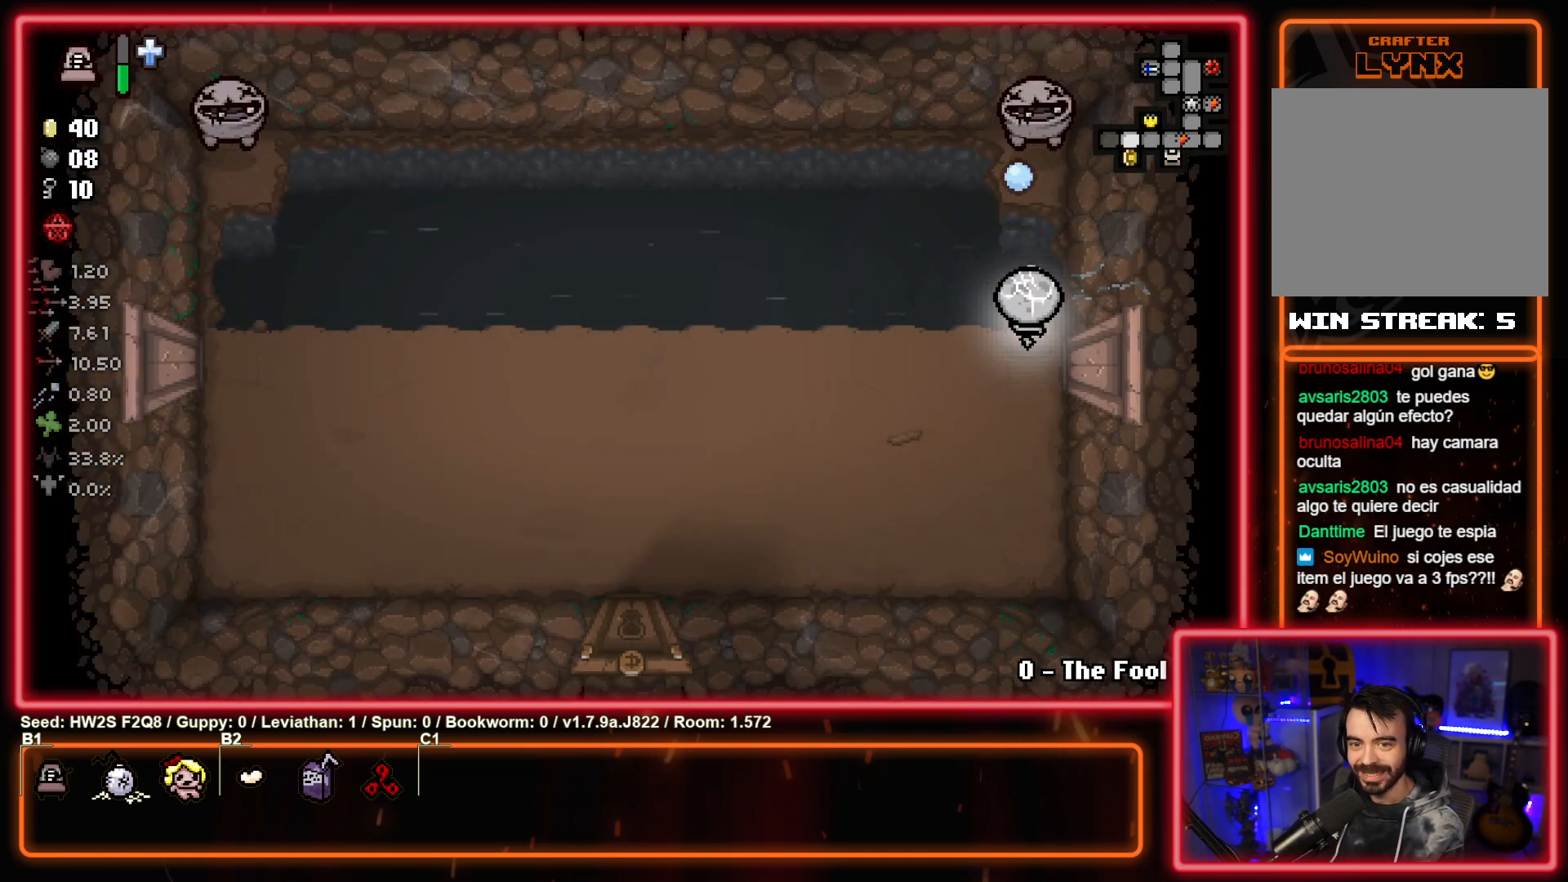
{"buttons": ["TRIANGLE"], "left_stick": "left", "events": [[50, "left_stick", "down-left"], [200, "left_stick", "up"], [350, "left_stick", "down"], [450, "left_stick", "left"]]}
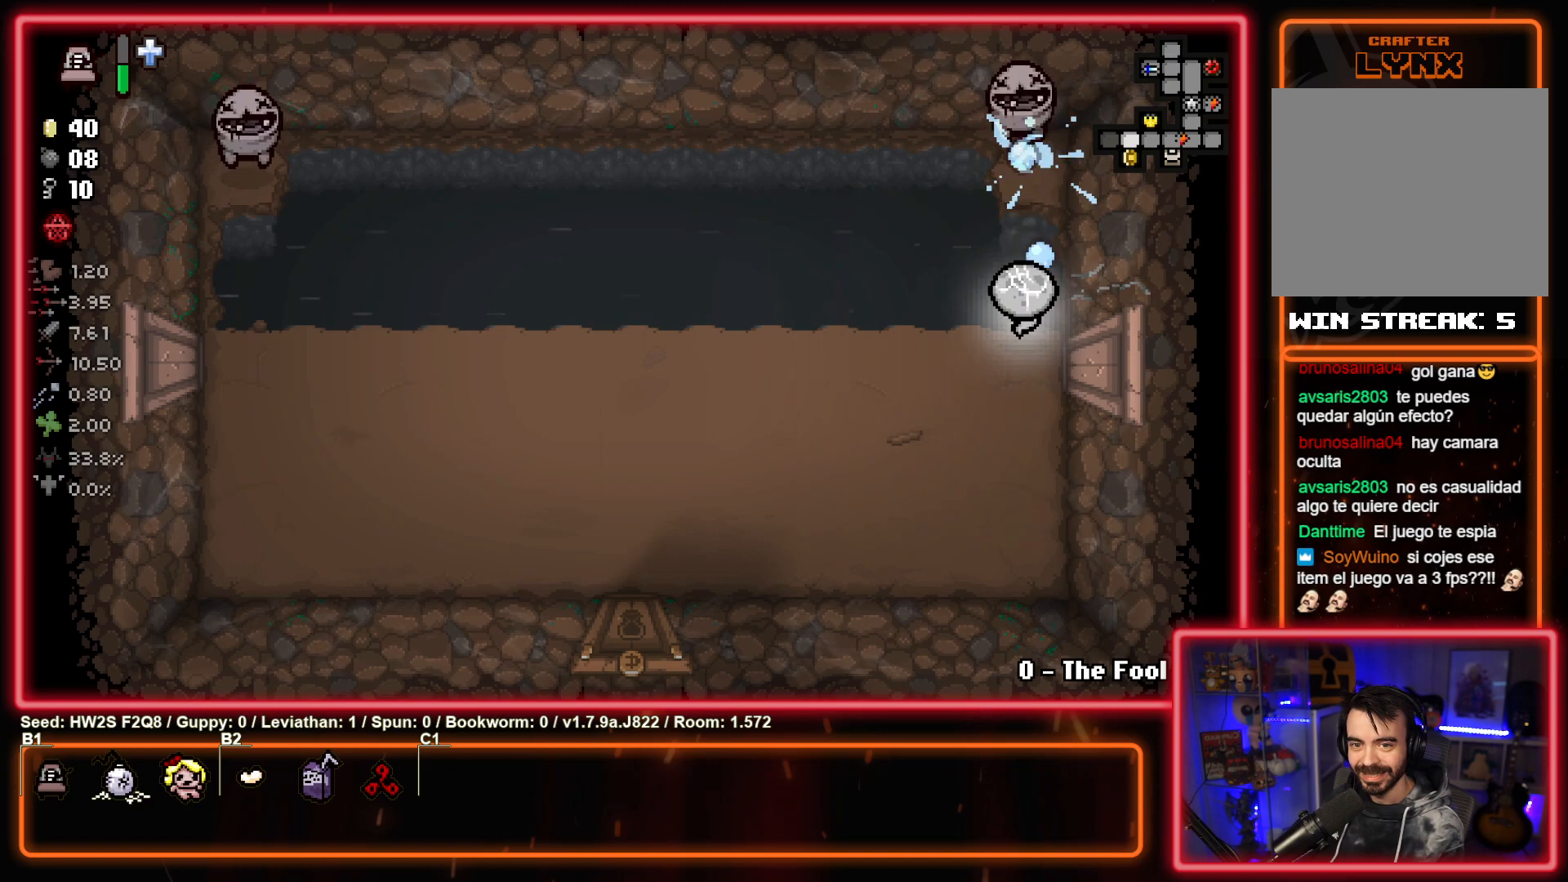
{"buttons": ["TRIANGLE"], "left_stick": "down-left", "events": [[33, "left_stick", "down-left"], [200, "left_stick", "left"], [483, "left_stick", "down-left"]]}
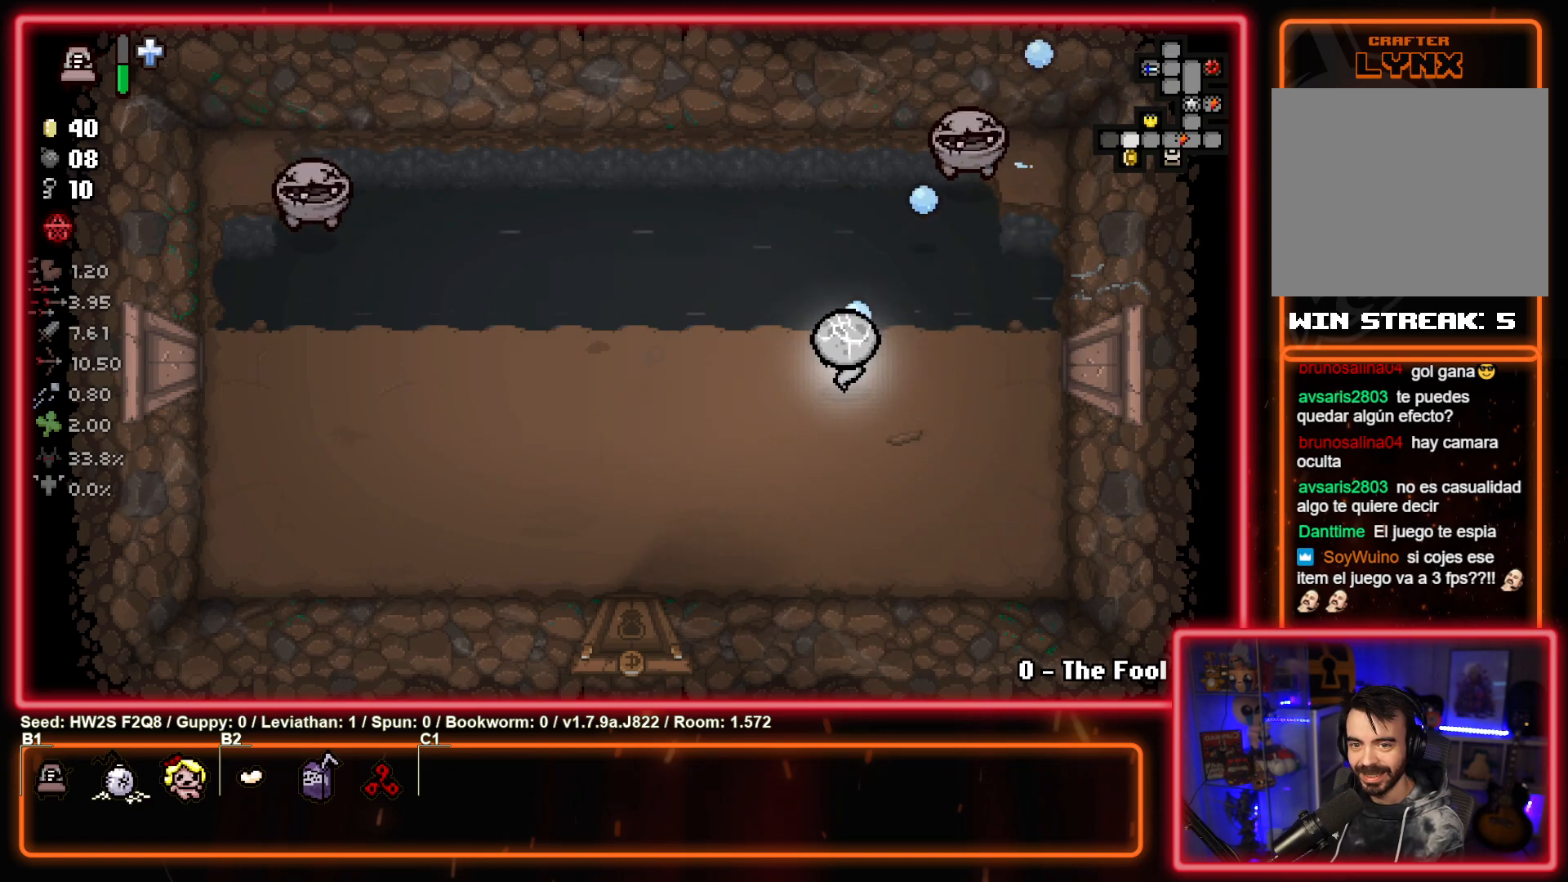
{"buttons": ["TRIANGLE"], "left_stick": "down-left", "events": [[17, "left_stick", "down"], [83, "left_stick", "right"], [117, "TRIANGLE", "up"], [200, "left_stick", "down-right"], [300, "TRIANGLE", "down"], [317, "left_stick", "center"], [400, "left_stick", "down-left"]]}
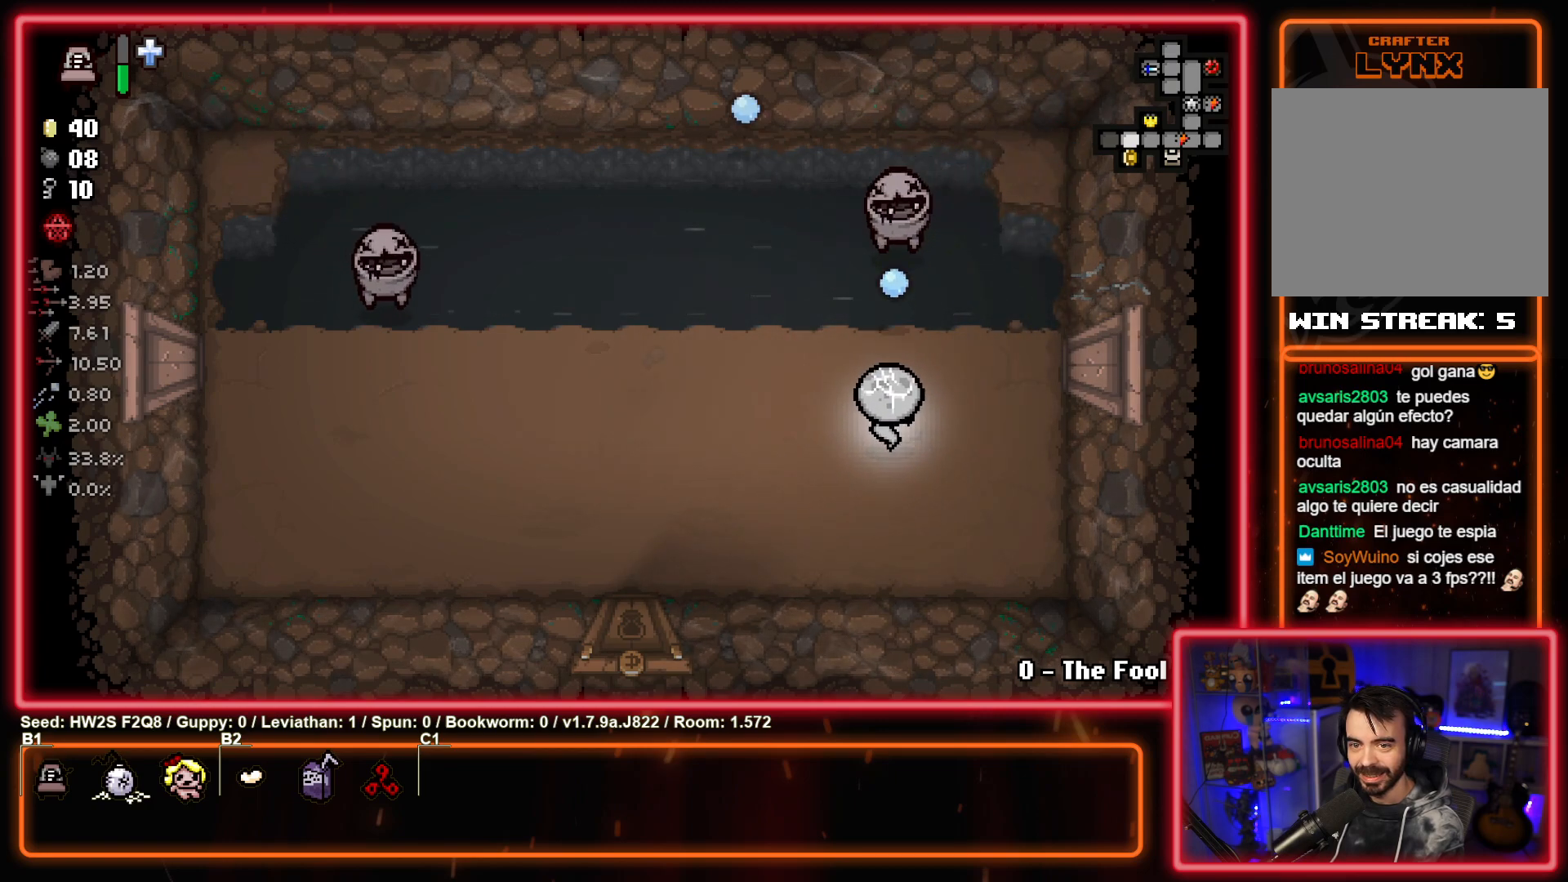
{"buttons": [], "left_stick": "up-left", "events": [[133, "left_stick", "up-left"], [200, "left_stick", "center"], [350, "left_stick", "left"], [450, "TRIANGLE", "up"], [450, "left_stick", "up-left"]]}
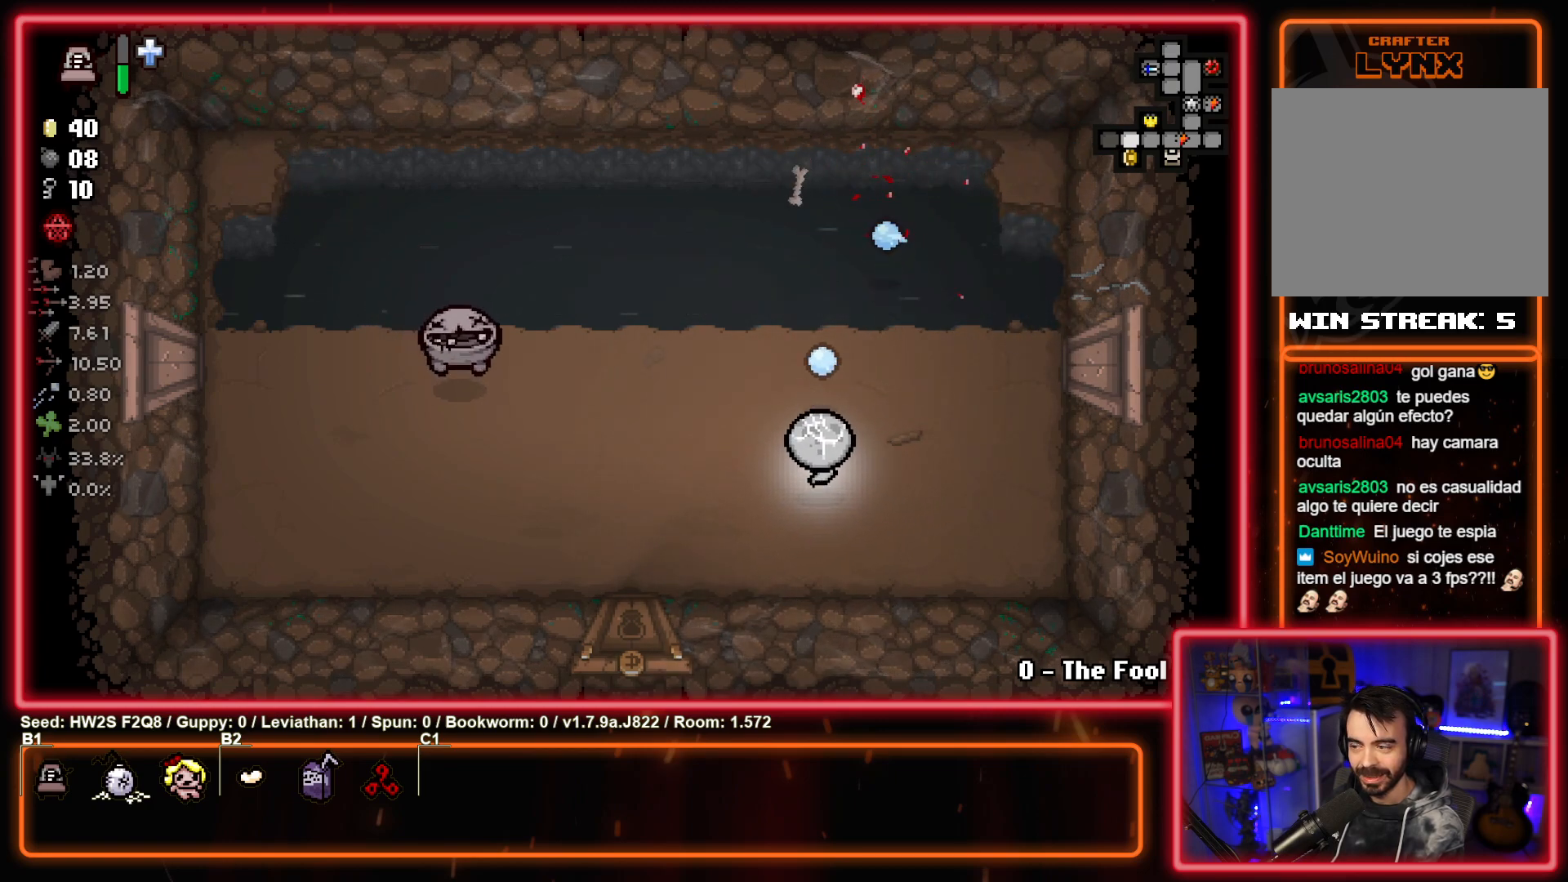
{"buttons": ["SQUARE"], "left_stick": "down", "events": [[67, "SQUARE", "down"], [67, "left_stick", "center"], [383, "left_stick", "down"]]}
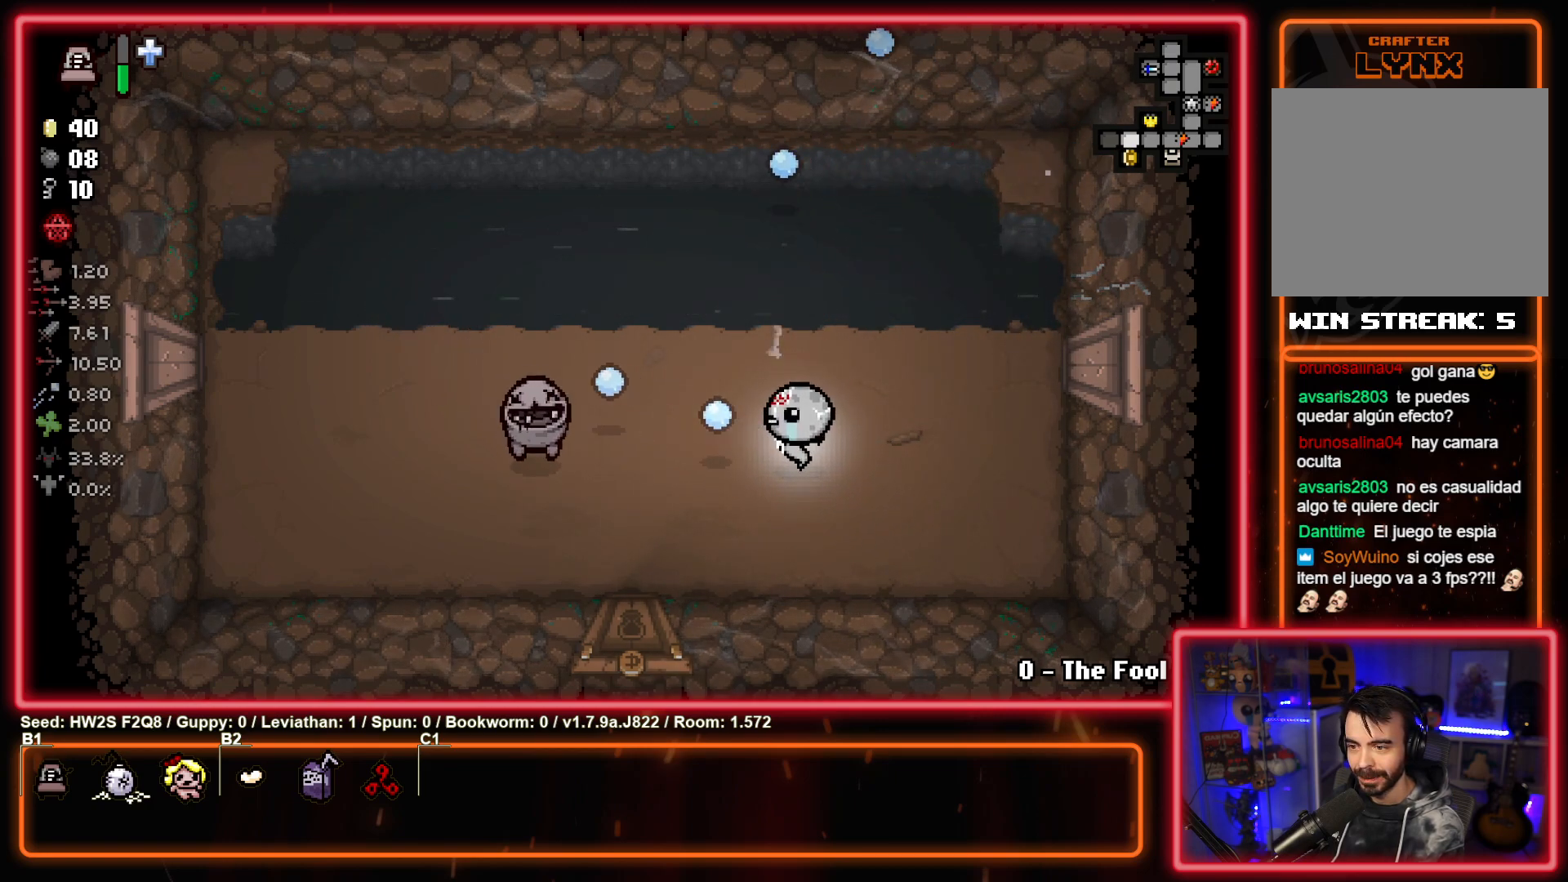
{"buttons": ["SQUARE"], "left_stick": "right", "events": [[33, "left_stick", "center"], [117, "left_stick", "down"], [217, "left_stick", "center"], [500, "left_stick", "right"]]}
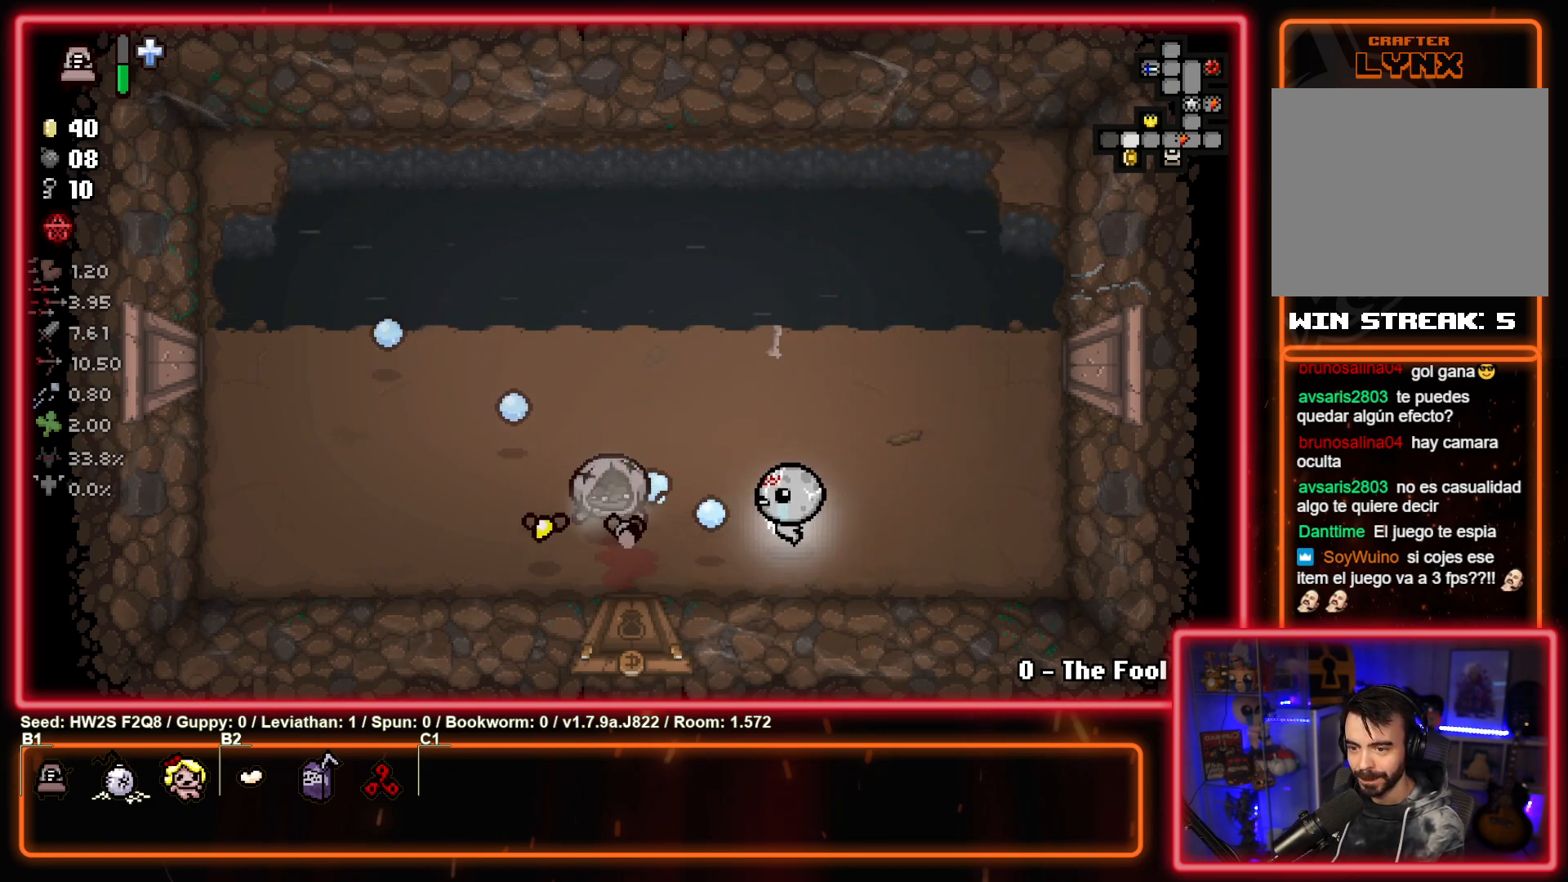
{"buttons": ["SQUARE"], "left_stick": "center", "events": [[267, "left_stick", "left"], [417, "left_stick", "center"]]}